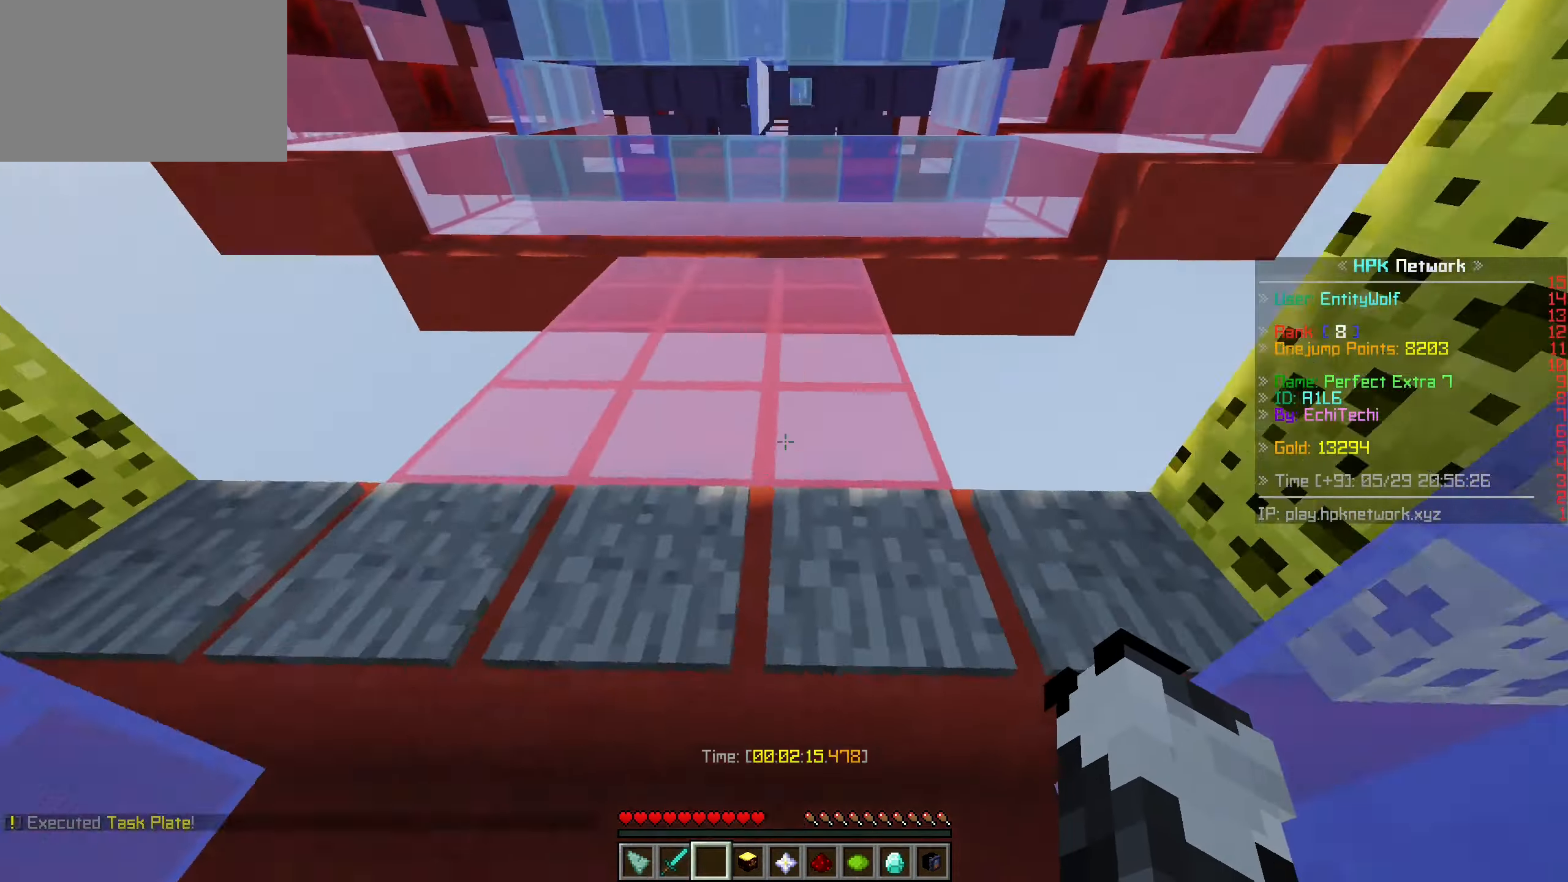
Gameplay with keyboard and mouse; each line is a JSON object with the keys and mouse buttons held at the frame after it. "events" lists presses ("down") and releases ("up") of "a", "ctrl", "d", "s", "shift", "space", "w", "mouse_left" and "mouse_right" between this image and that frame as [ms after this image, input, new state], when the widget could be followed in between. "mouse_left", "mouse_right" = the "left", "right" buttons of the "mouse" list. No other keys are recorded. Fast repeated clicks can show as one long hold. Mouse movement is not recorded.
{"keys": ["w"], "mouse": [], "events": [[84, "space", "up"]]}
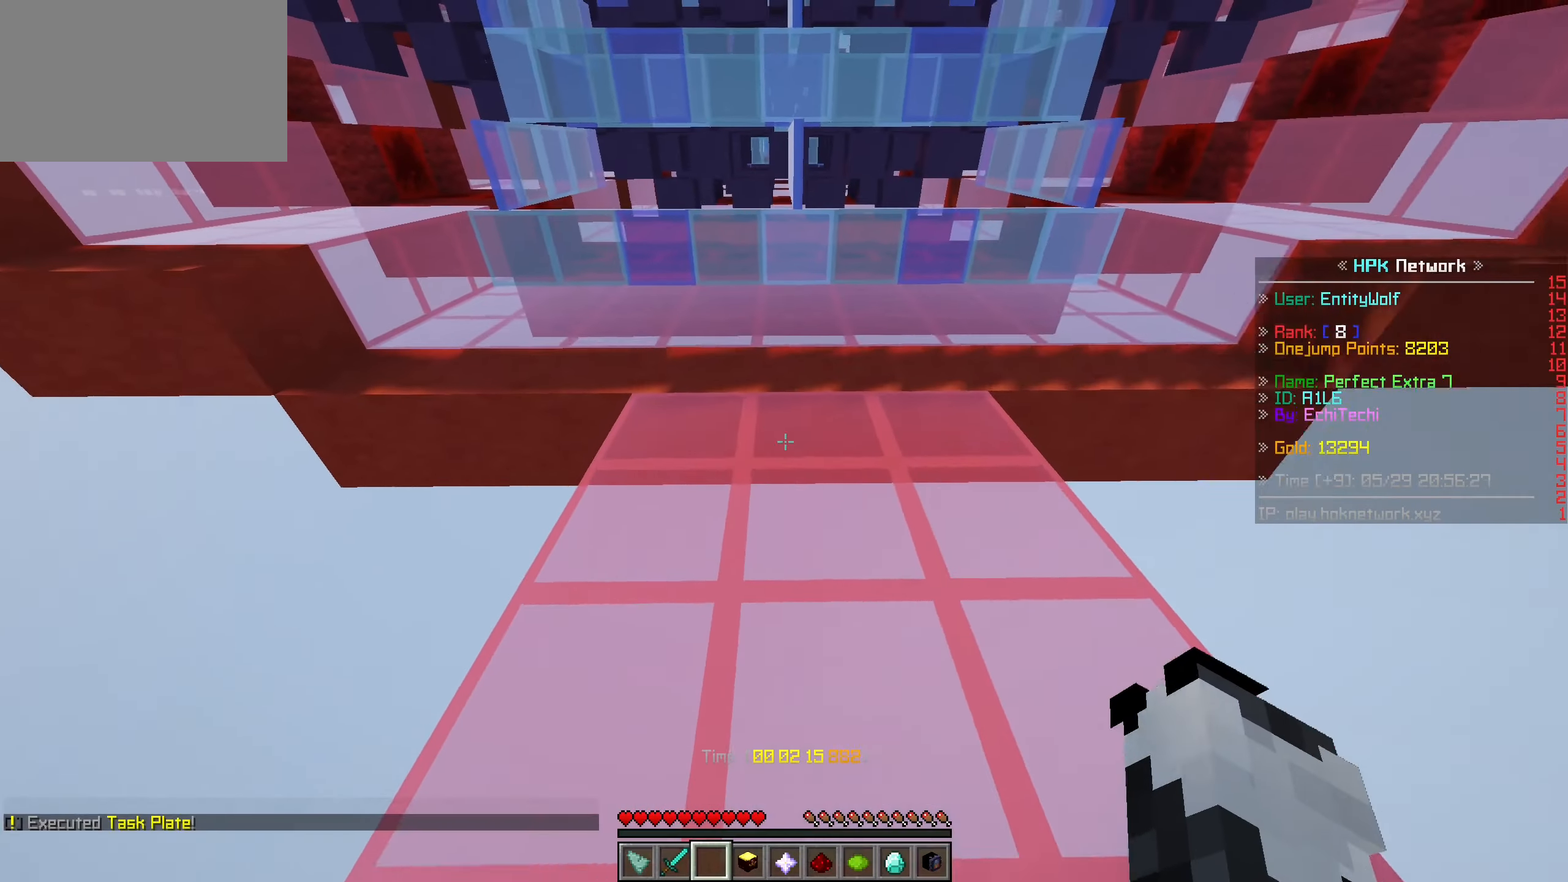
{"keys": ["w"], "mouse": [], "events": [[83, "a", "down"], [167, "a", "up"]]}
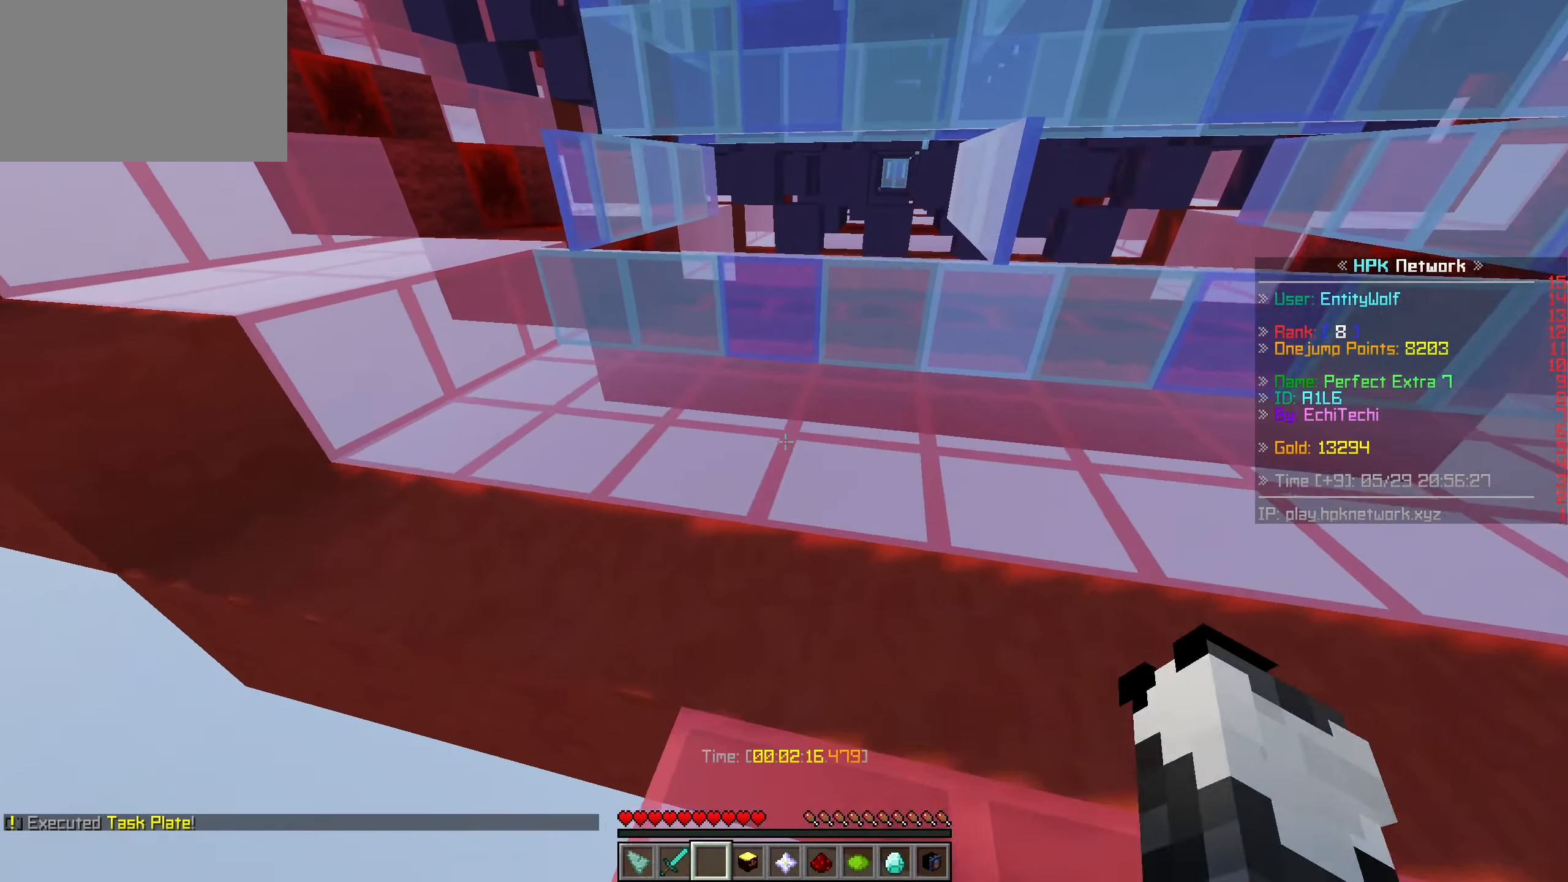
{"keys": ["space", "w"], "mouse": [], "events": [[383, "space", "down"]]}
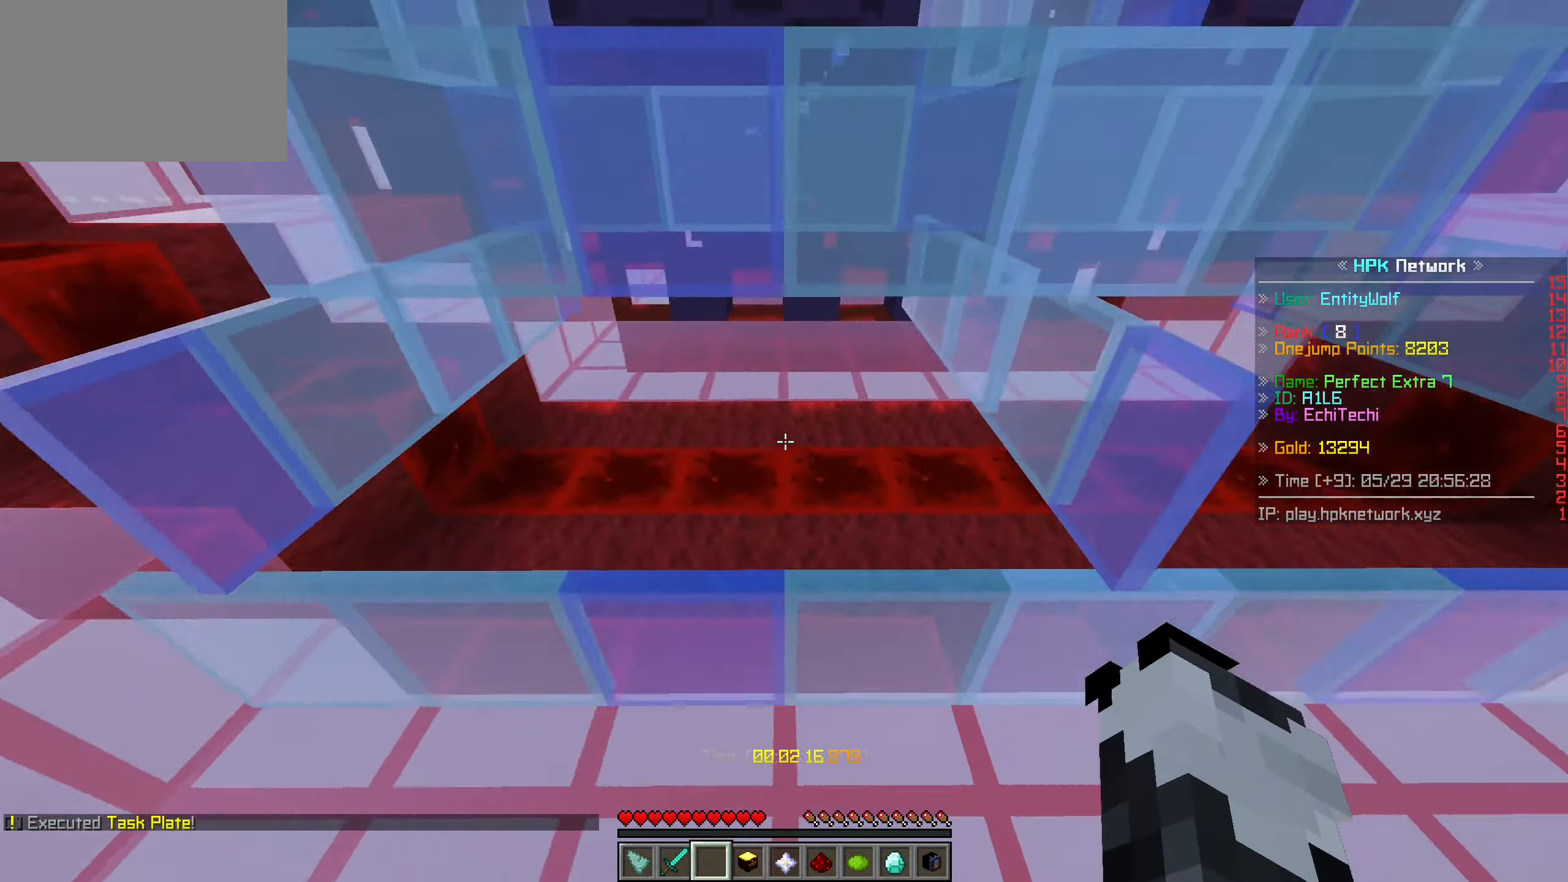
{"keys": ["a", "d", "space", "w"], "mouse": [], "events": [[17, "d", "down"], [67, "space", "up"], [267, "space", "down"], [467, "a", "down"]]}
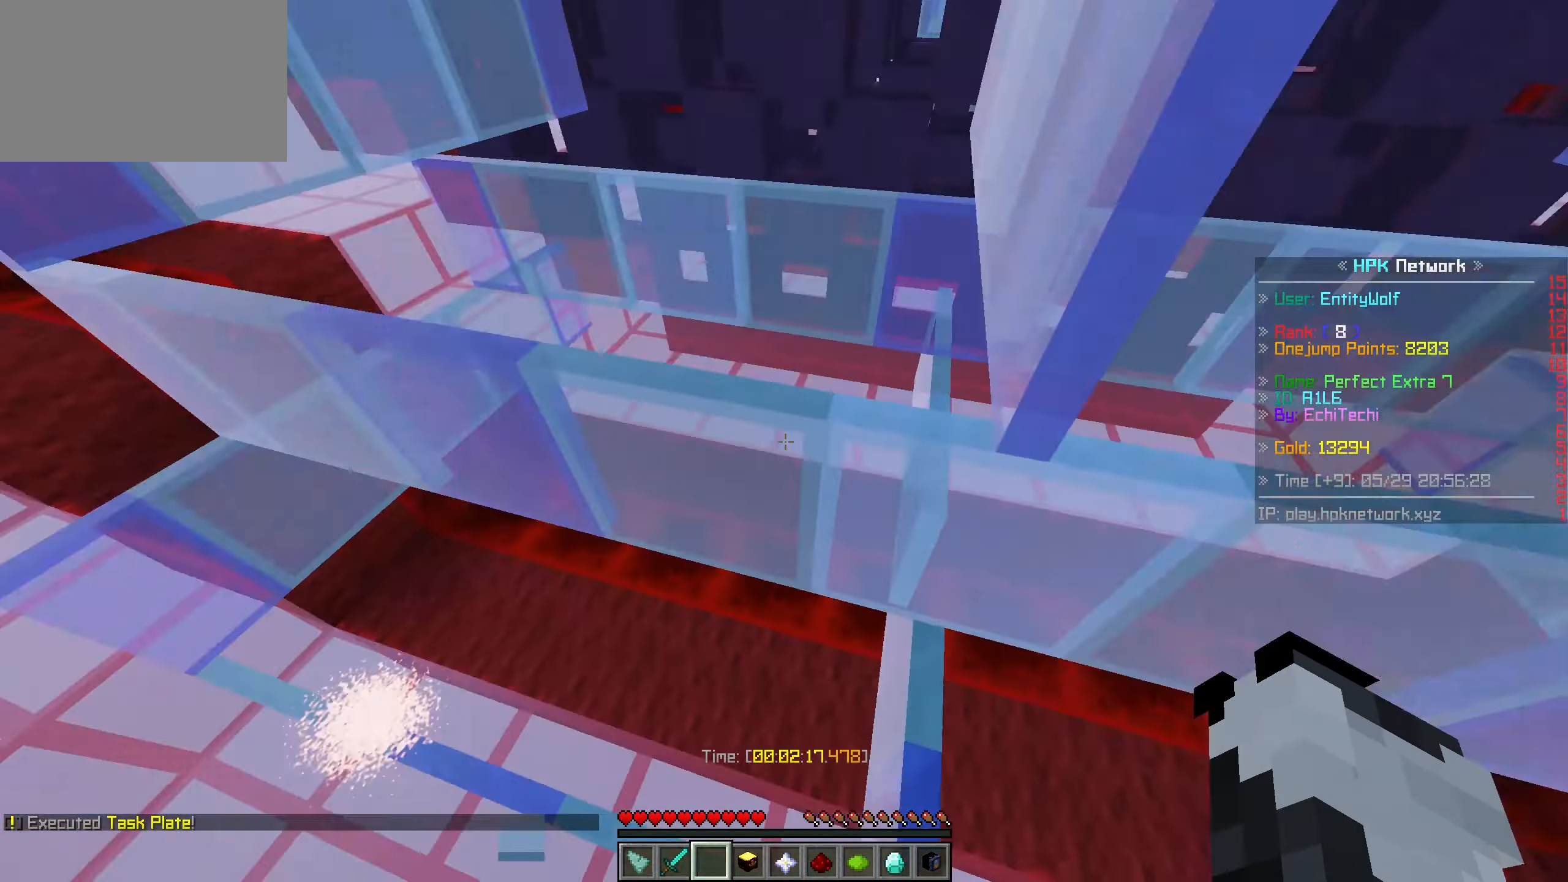
{"keys": ["a", "space", "w"], "mouse": [], "events": [[17, "space", "up"], [67, "d", "up"], [283, "space", "down"]]}
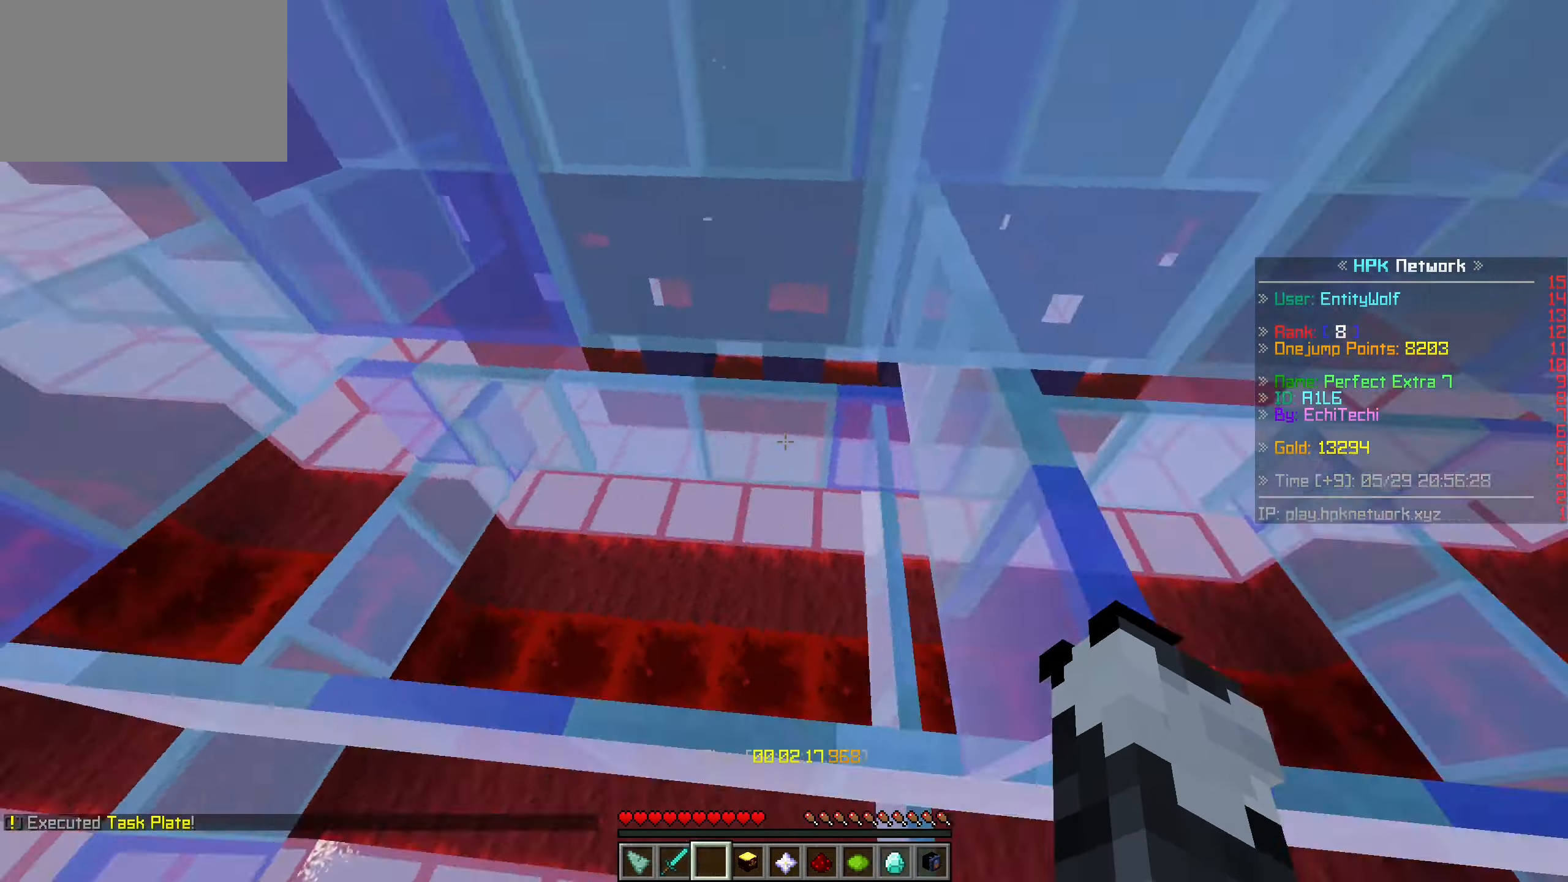
{"keys": ["a", "d", "w"], "mouse": [], "events": [[33, "d", "down"], [33, "space", "up"], [67, "a", "up"], [117, "space", "down"], [433, "a", "down"], [483, "space", "up"]]}
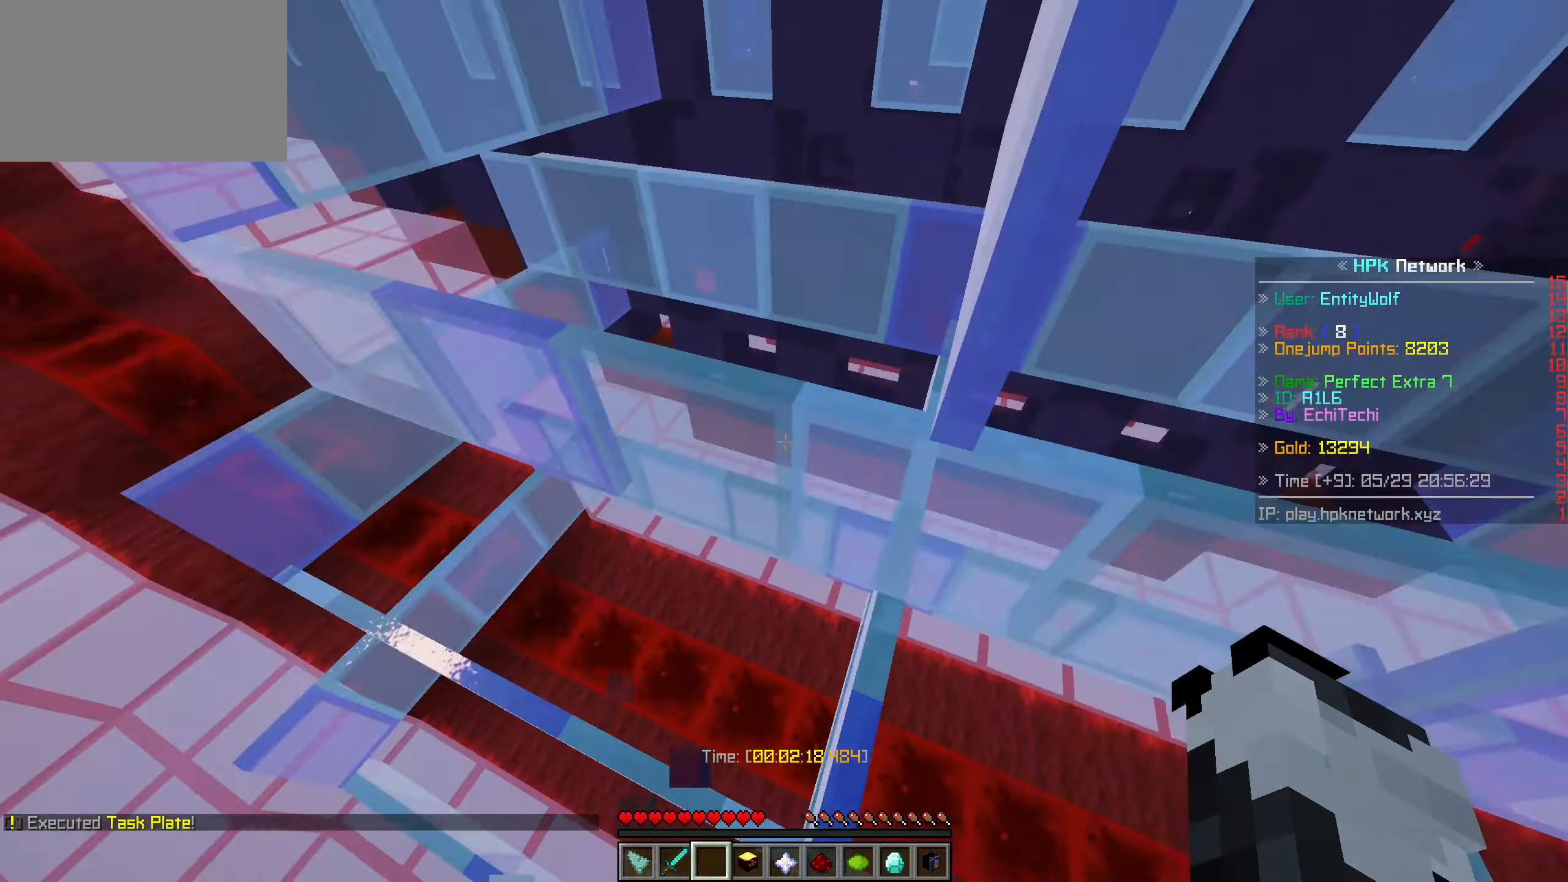
{"keys": ["a", "d", "w"], "mouse": [], "events": [[33, "d", "up"], [117, "space", "down"], [417, "space", "up"], [467, "d", "down"]]}
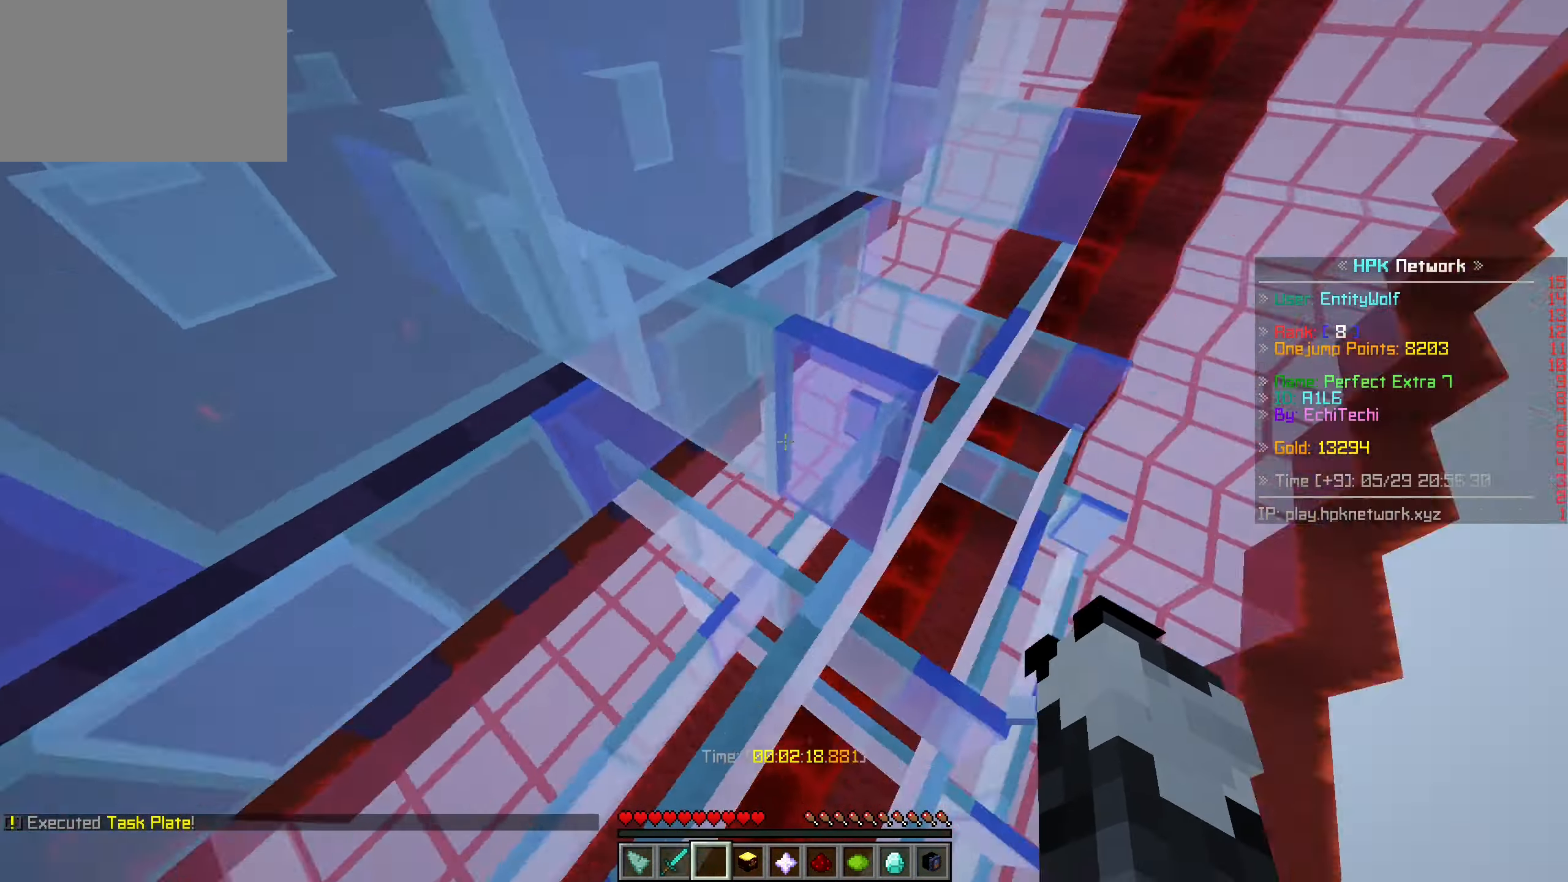
{"keys": ["a", "w"], "mouse": [], "events": [[17, "a", "up"], [67, "space", "down"], [367, "a", "down"], [417, "d", "up"], [417, "space", "up"]]}
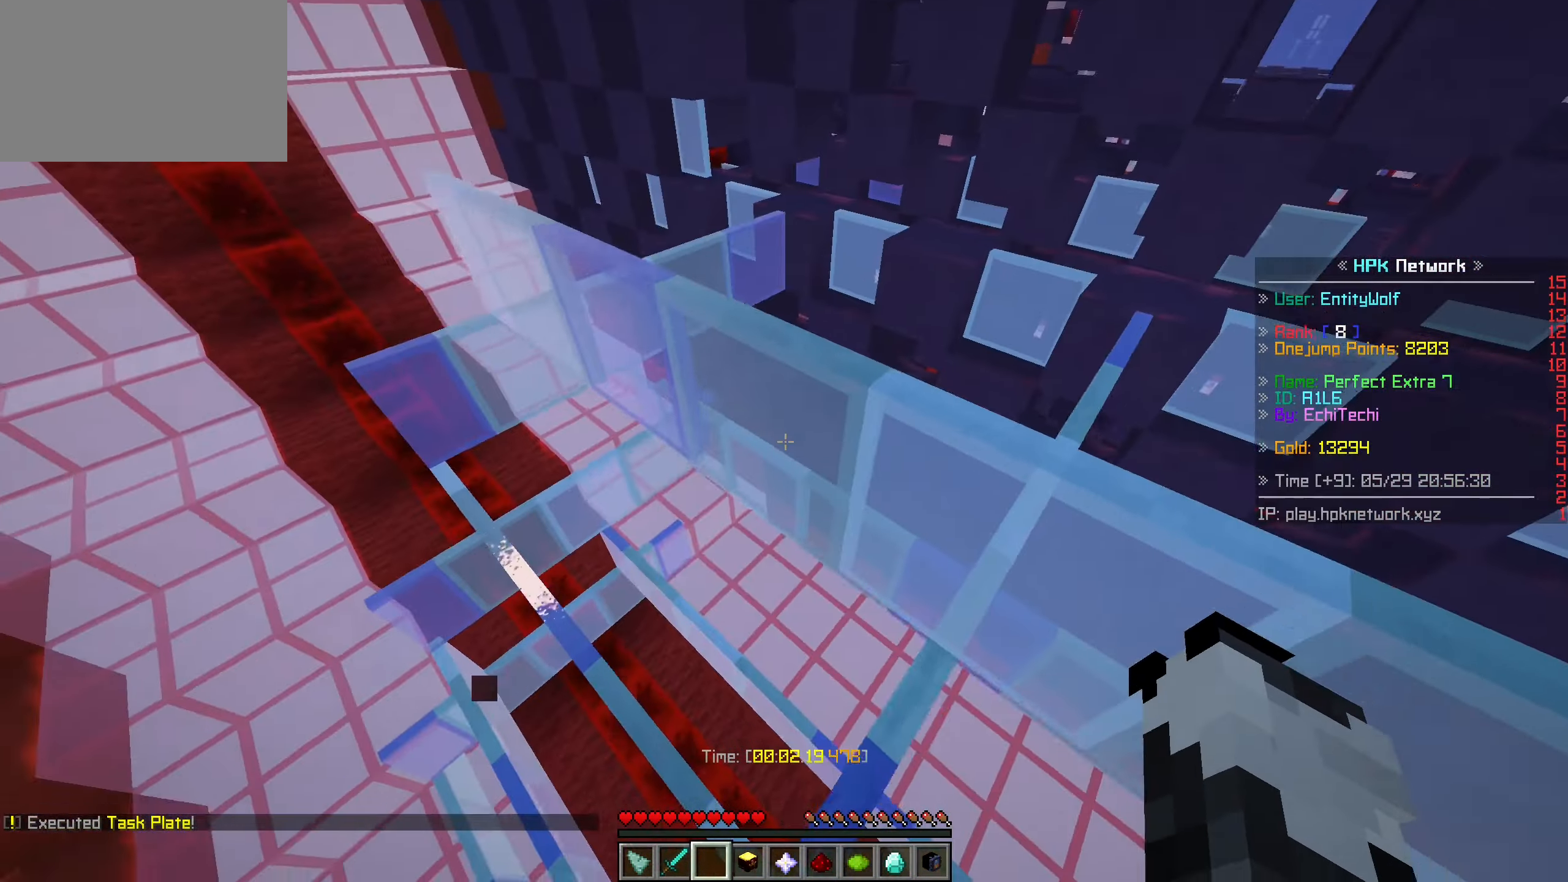
{"keys": ["space", "w"], "mouse": [], "events": [[17, "space", "down"], [317, "a", "up"], [317, "space", "up"], [417, "space", "down"]]}
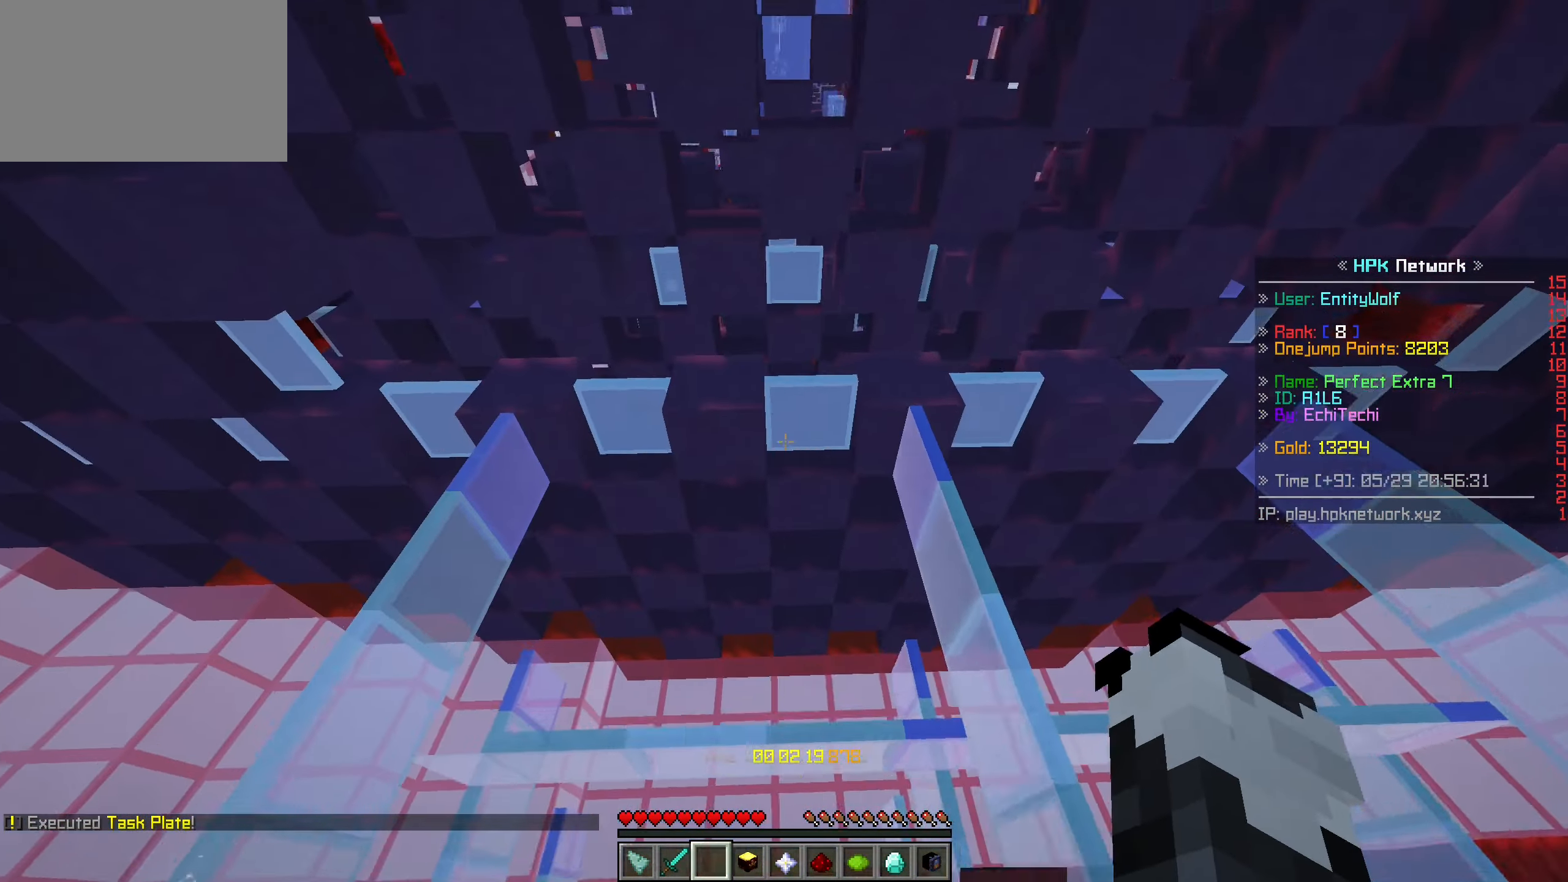
{"keys": ["a", "w"], "mouse": [], "events": [[217, "space", "up"], [267, "a", "down"]]}
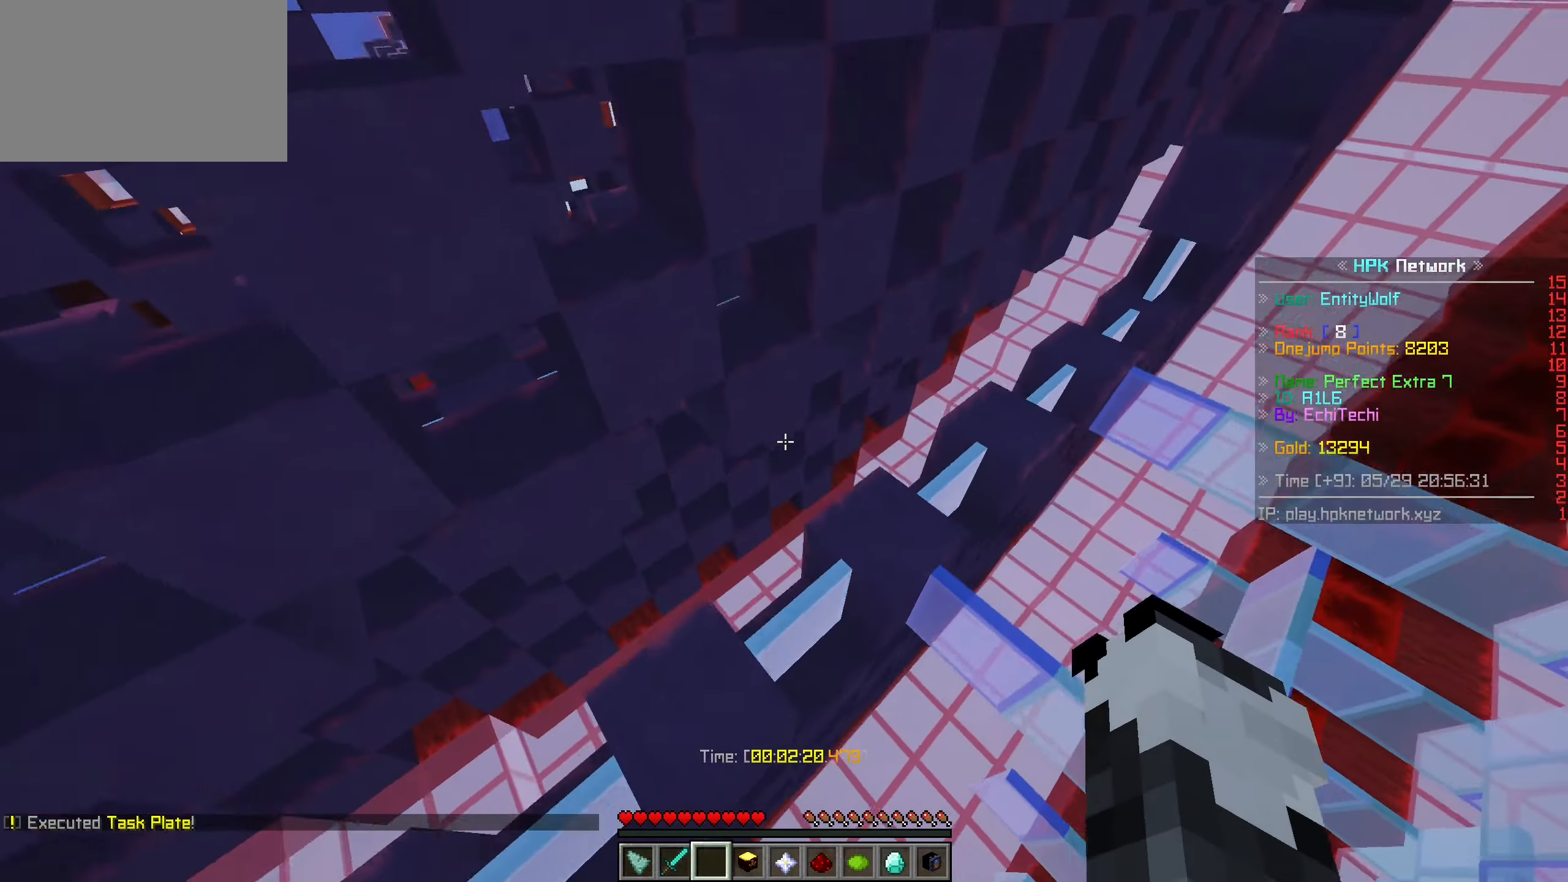
{"keys": ["w"], "mouse": [], "events": [[67, "a", "up"]]}
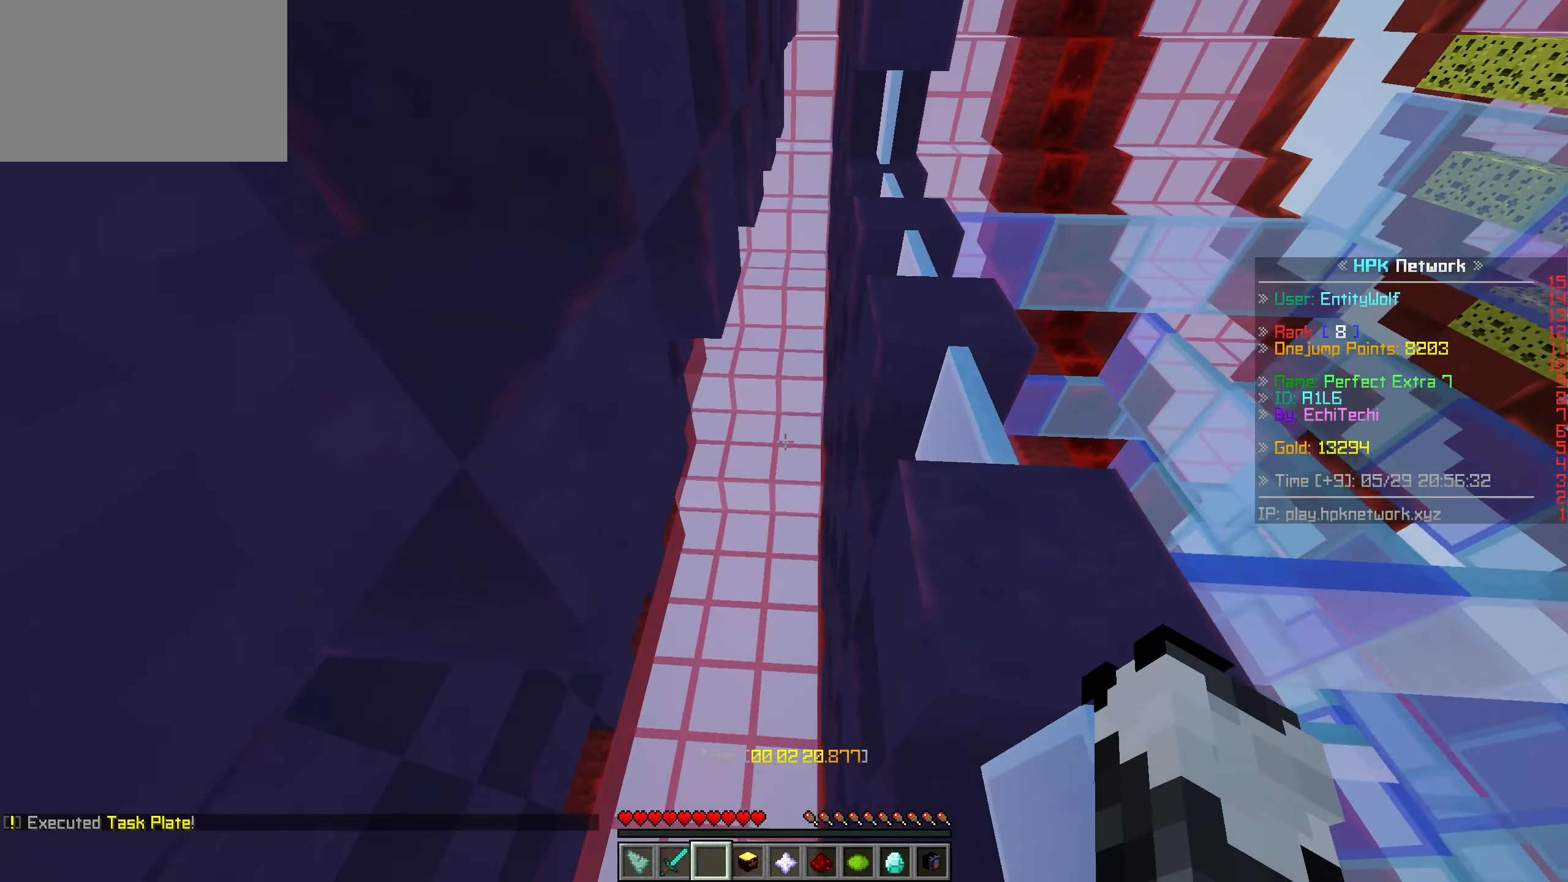
{"keys": ["a", "w"], "mouse": [], "events": [[366, "a", "down"]]}
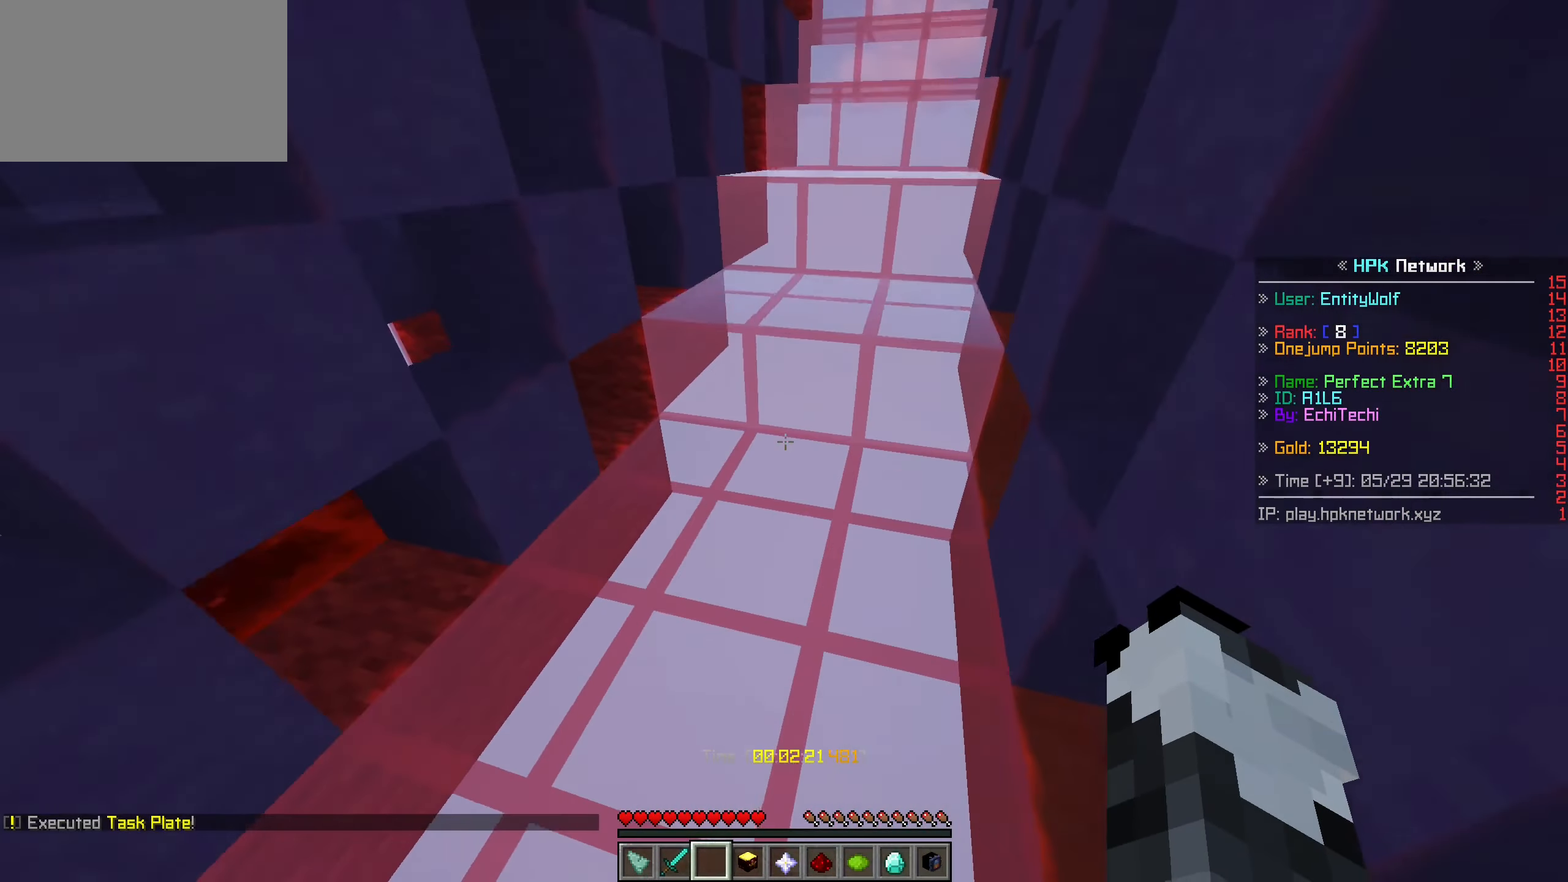
{"keys": ["a", "w"], "mouse": [], "events": [[66, "a", "up"], [266, "space", "down"], [366, "a", "down"], [466, "space", "up"]]}
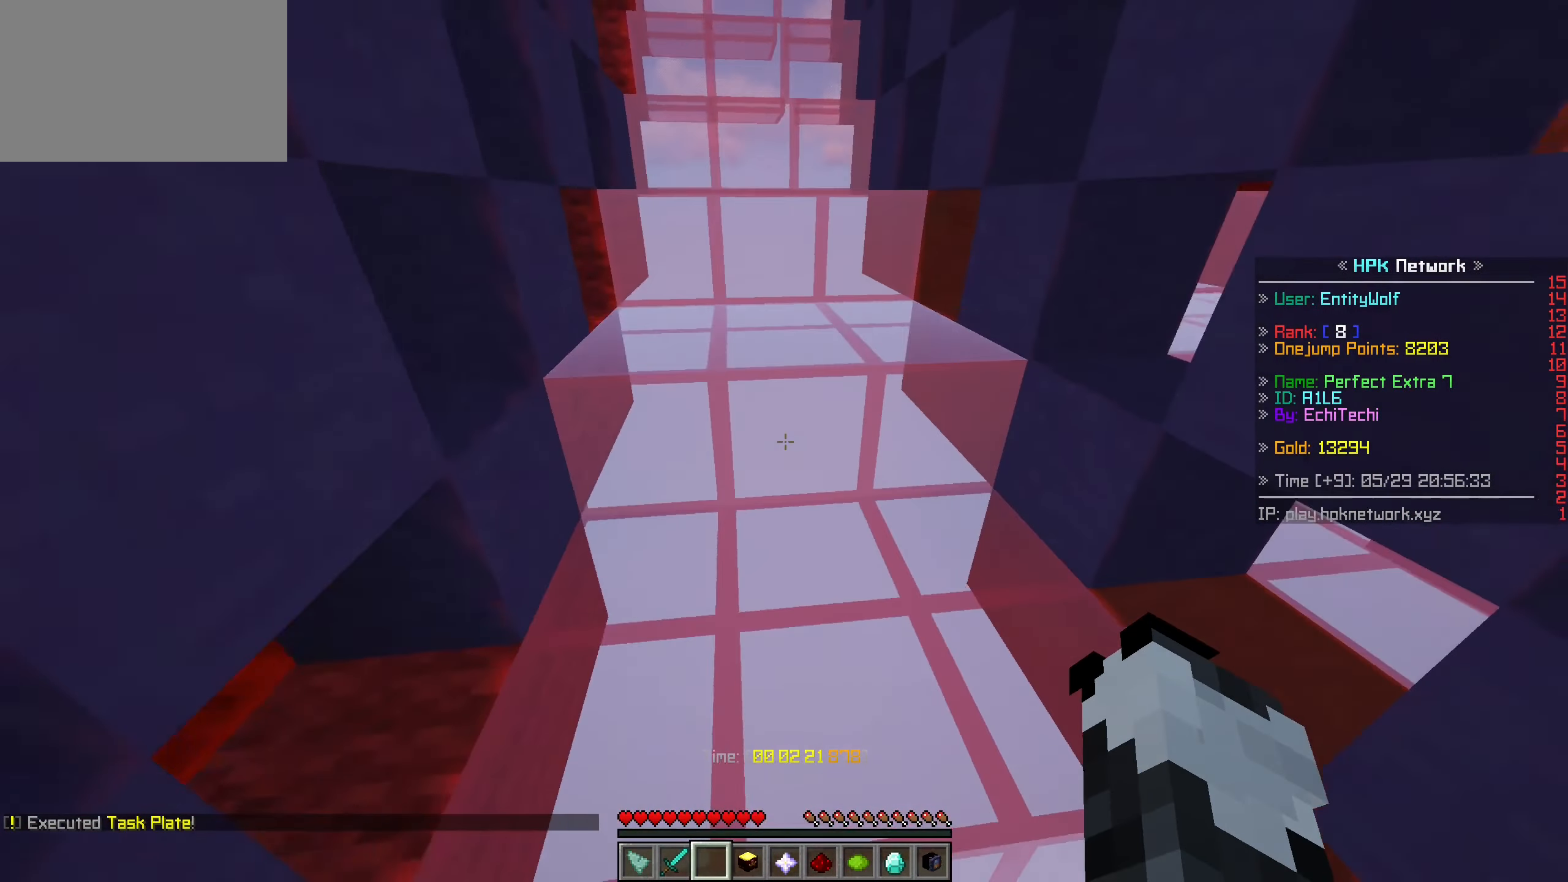
{"keys": ["a", "w"], "mouse": [], "events": [[16, "a", "up"], [16, "d", "down"], [116, "space", "down"], [416, "a", "down"], [466, "d", "up"], [466, "space", "up"]]}
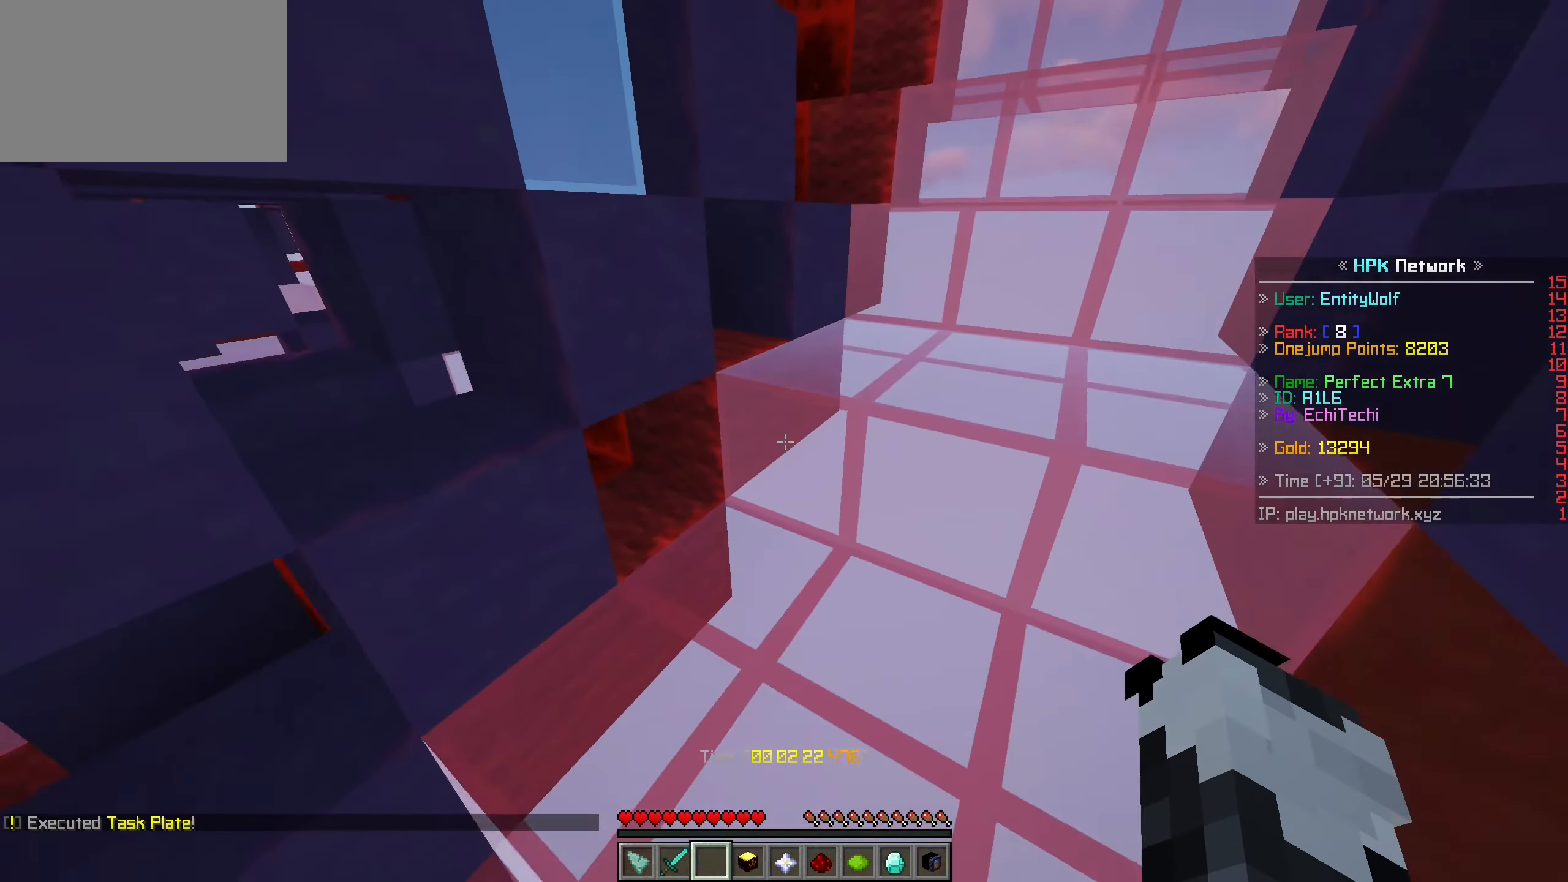
{"keys": ["d", "w"], "mouse": [], "events": [[116, "space", "down"], [333, "d", "down"], [366, "a", "up"], [366, "space", "up"]]}
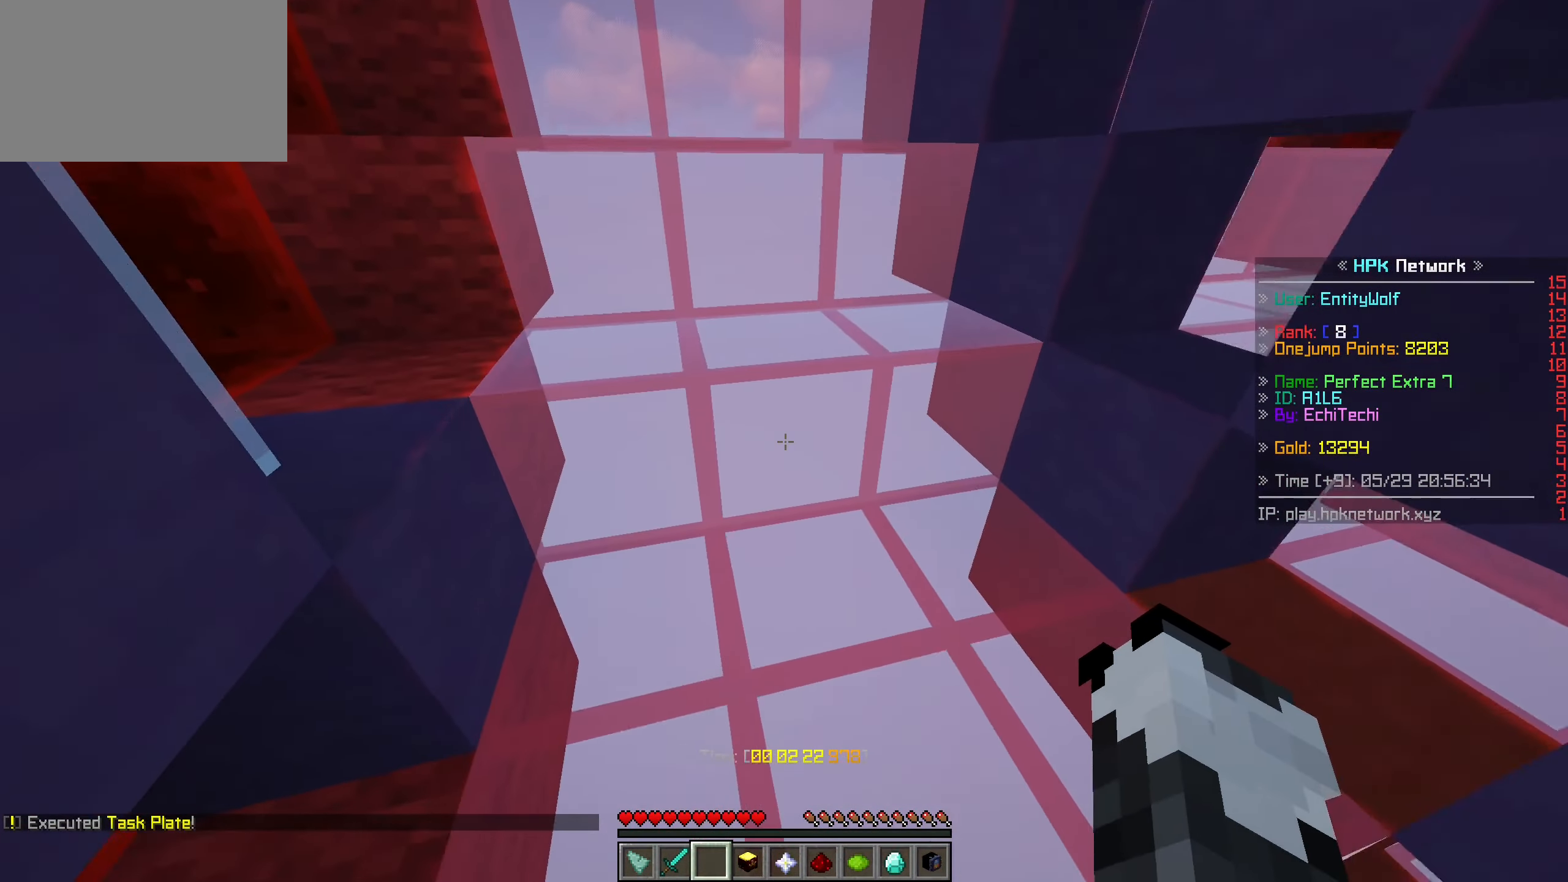
{"keys": ["w"], "mouse": [], "events": [[16, "space", "down"], [216, "a", "down"], [316, "d", "up"], [316, "space", "up"], [466, "a", "up"]]}
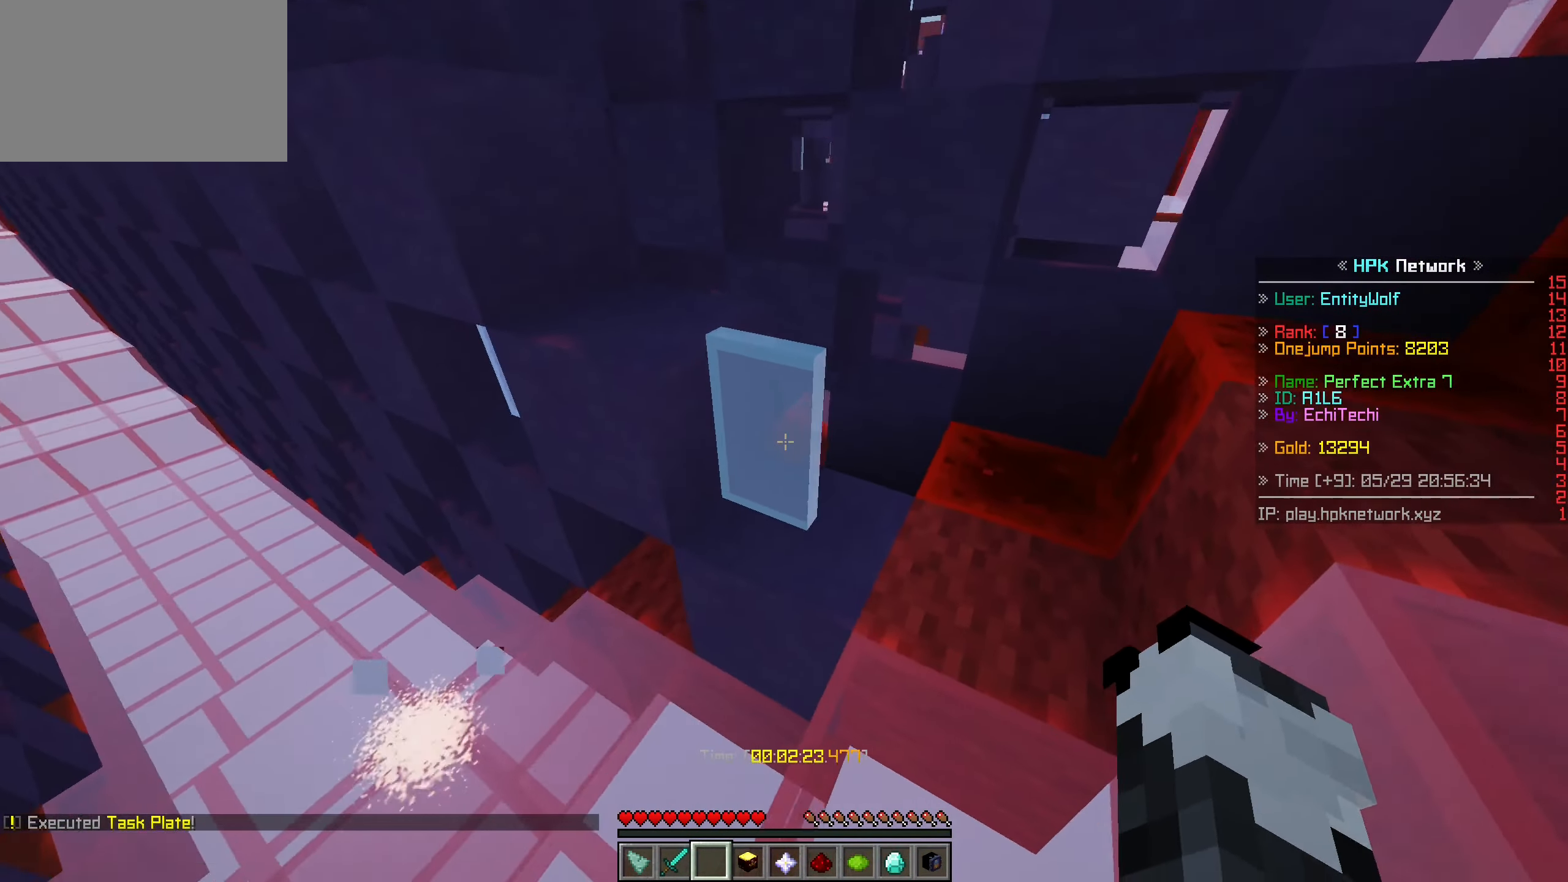
{"keys": ["a", "space", "w"], "mouse": [], "events": [[16, "space", "down"], [316, "a", "down"], [316, "space", "up"], [466, "space", "down"]]}
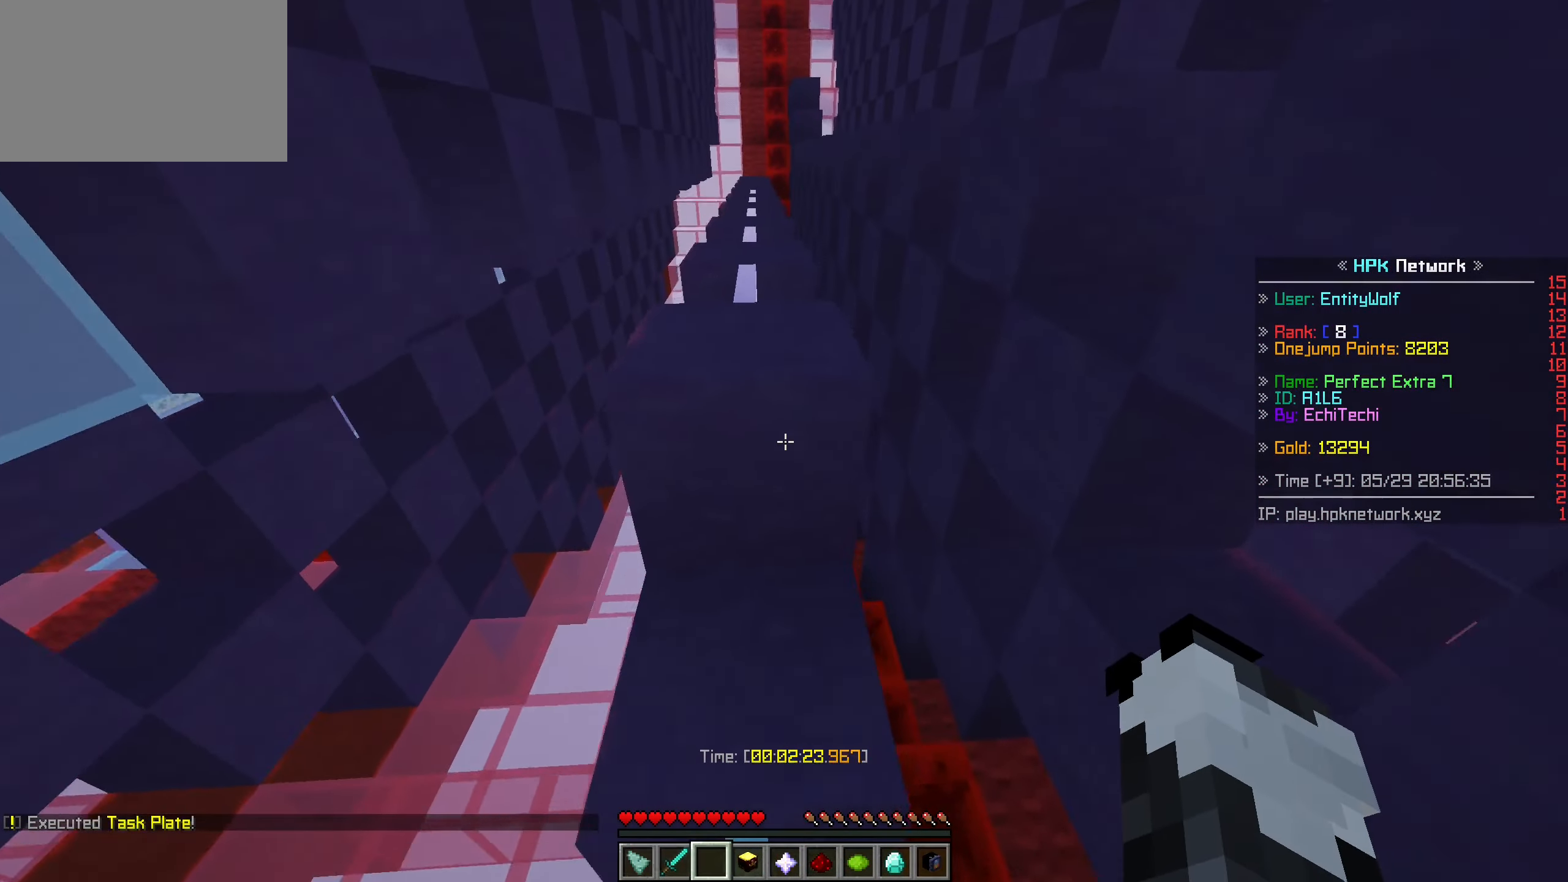
{"keys": ["space", "w"], "mouse": [], "events": [[166, "a", "up"], [166, "d", "down"], [266, "space", "up"], [366, "d", "up"], [416, "space", "down"]]}
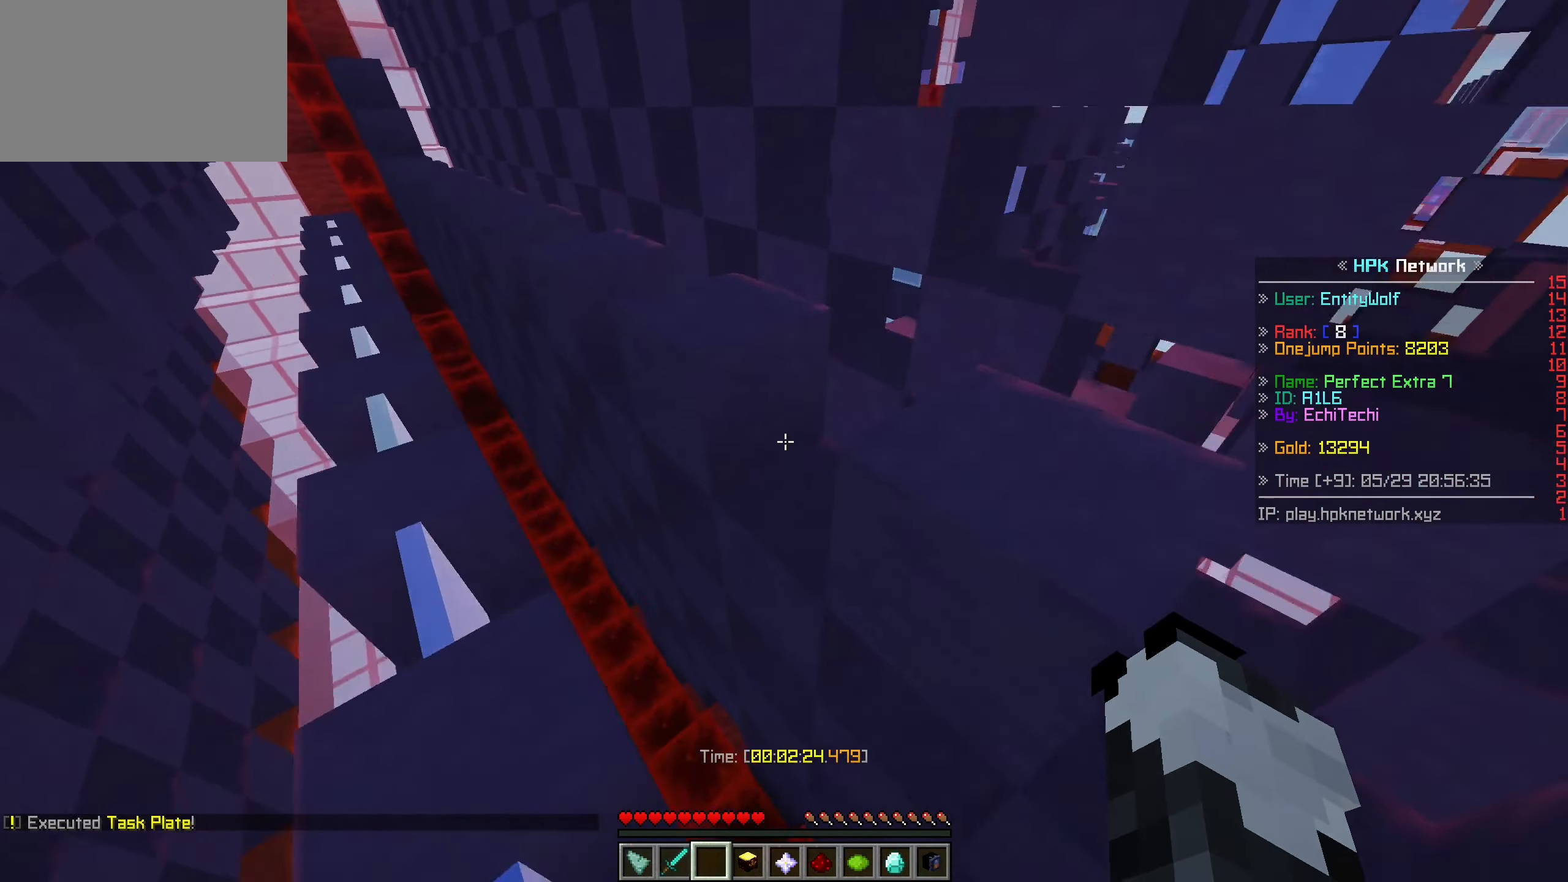
{"keys": ["w"], "mouse": [], "events": [[216, "space", "up"]]}
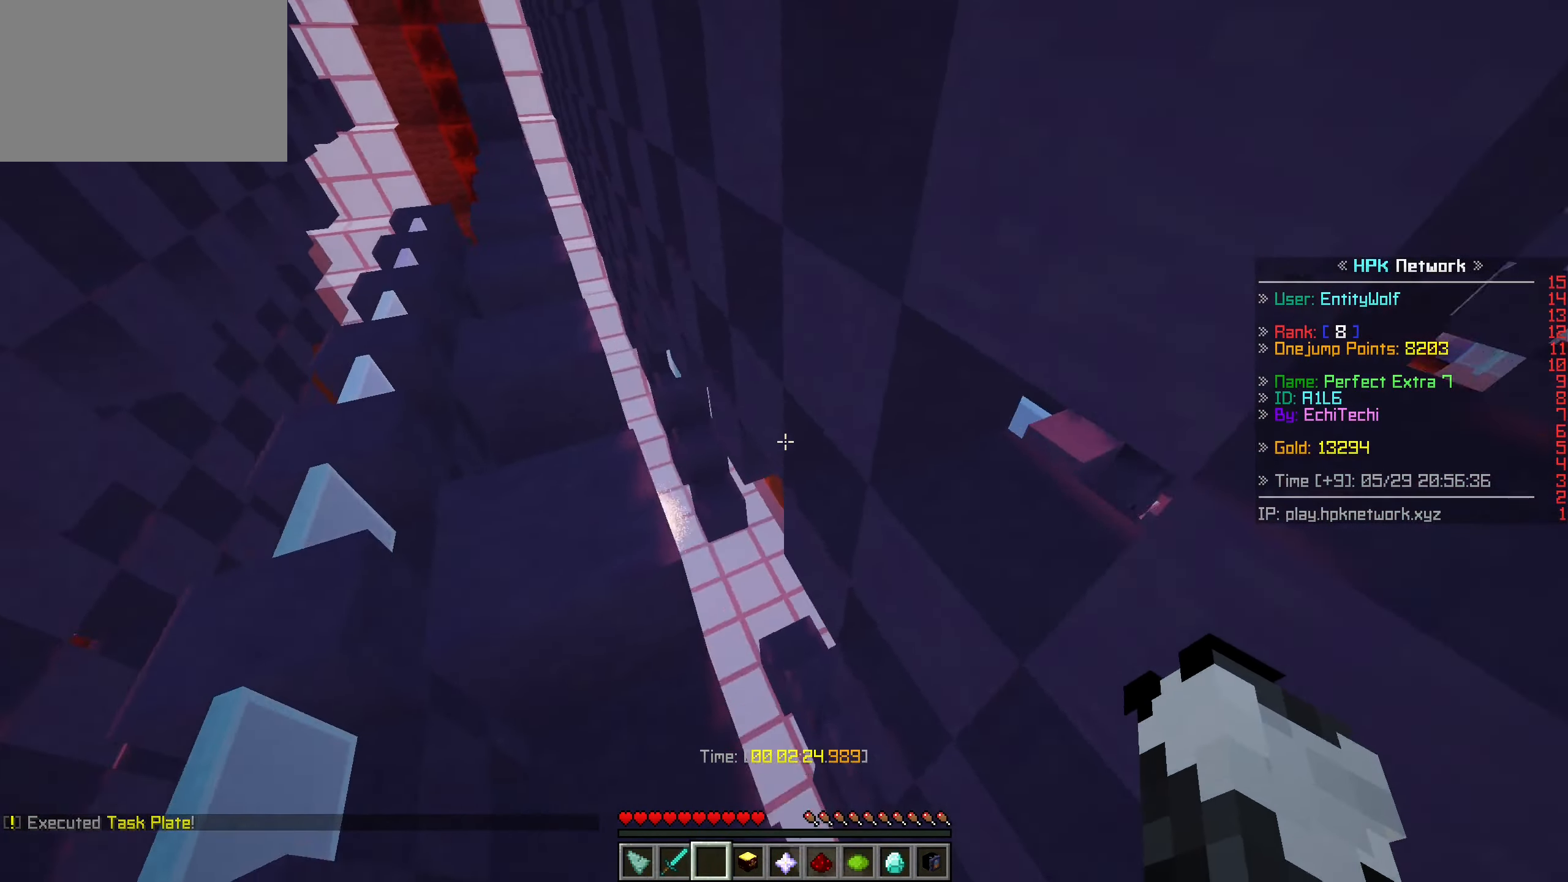
{"keys": ["w"], "mouse": [], "events": []}
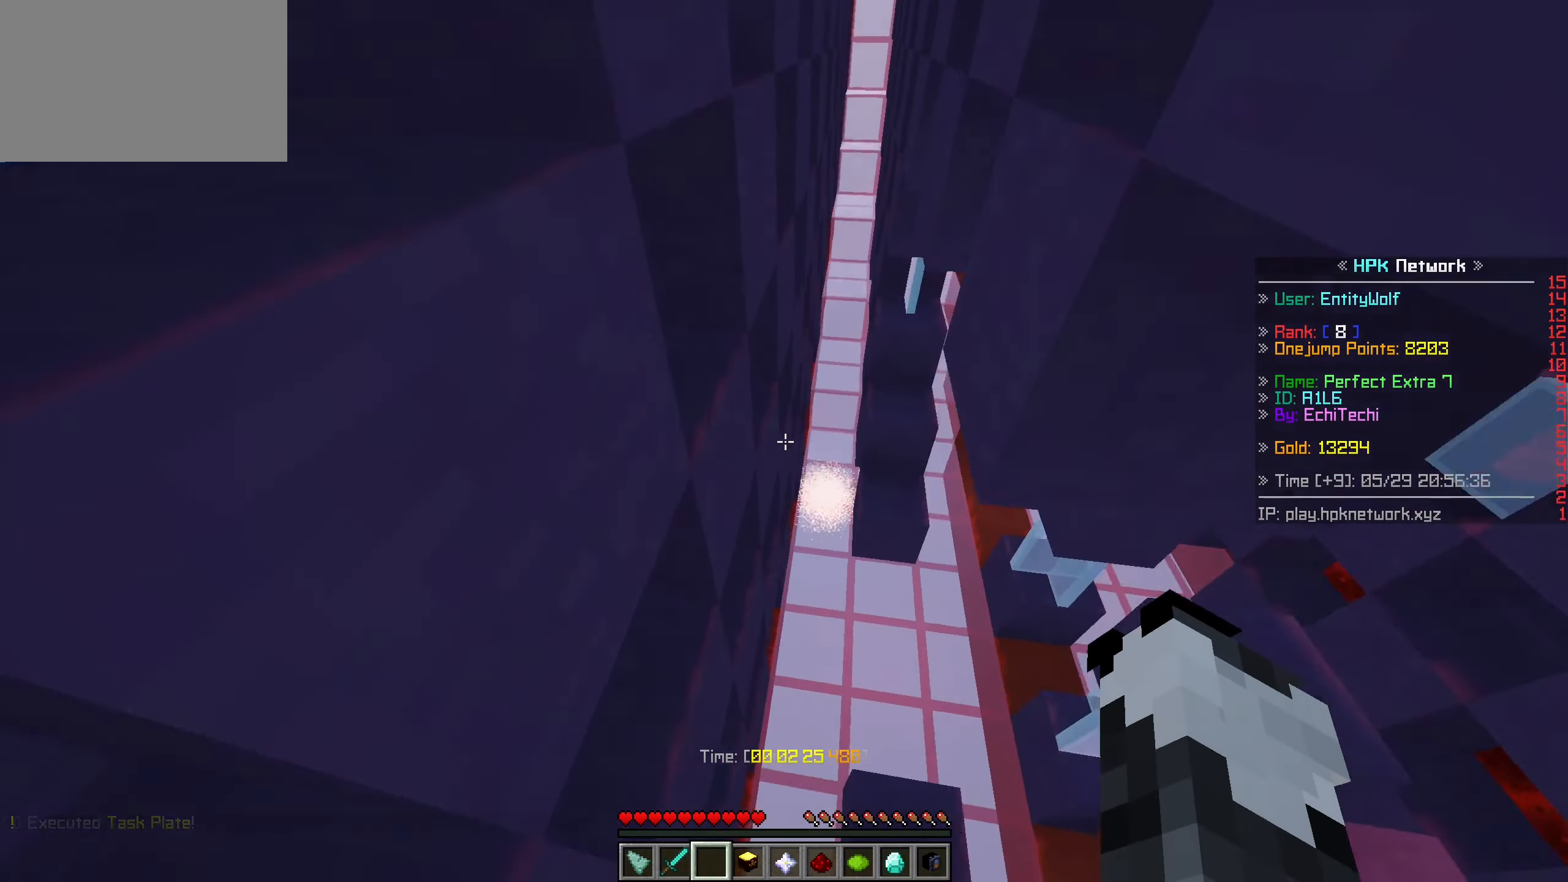
{"keys": ["space", "w"], "mouse": [], "events": [[417, "space", "down"]]}
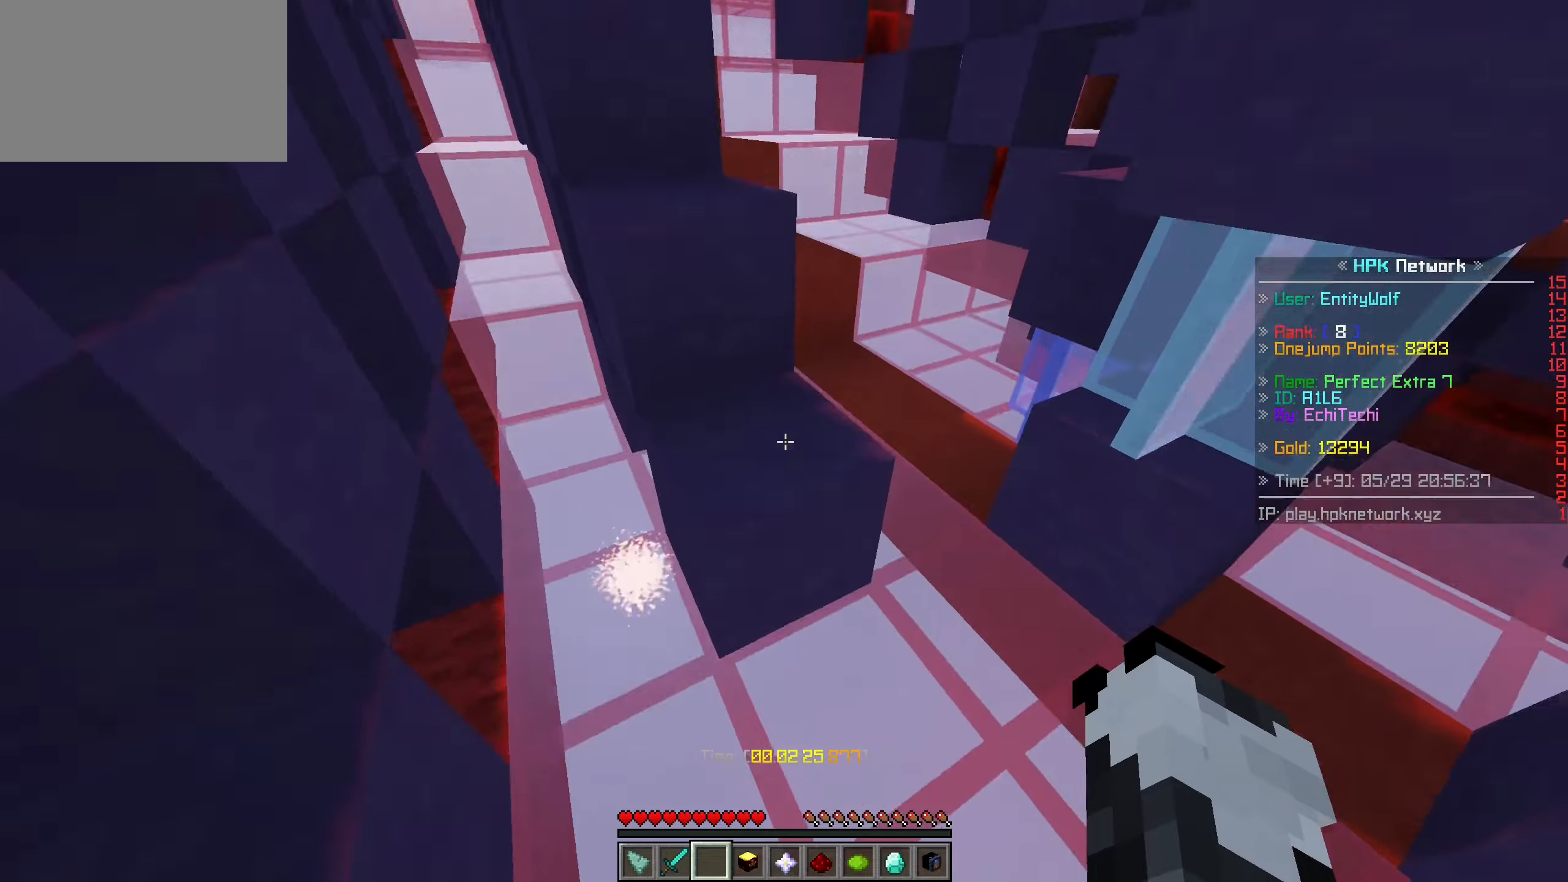
{"keys": ["space", "w"], "mouse": [], "events": [[83, "d", "down"], [167, "space", "up"], [333, "d", "up"], [333, "space", "down"]]}
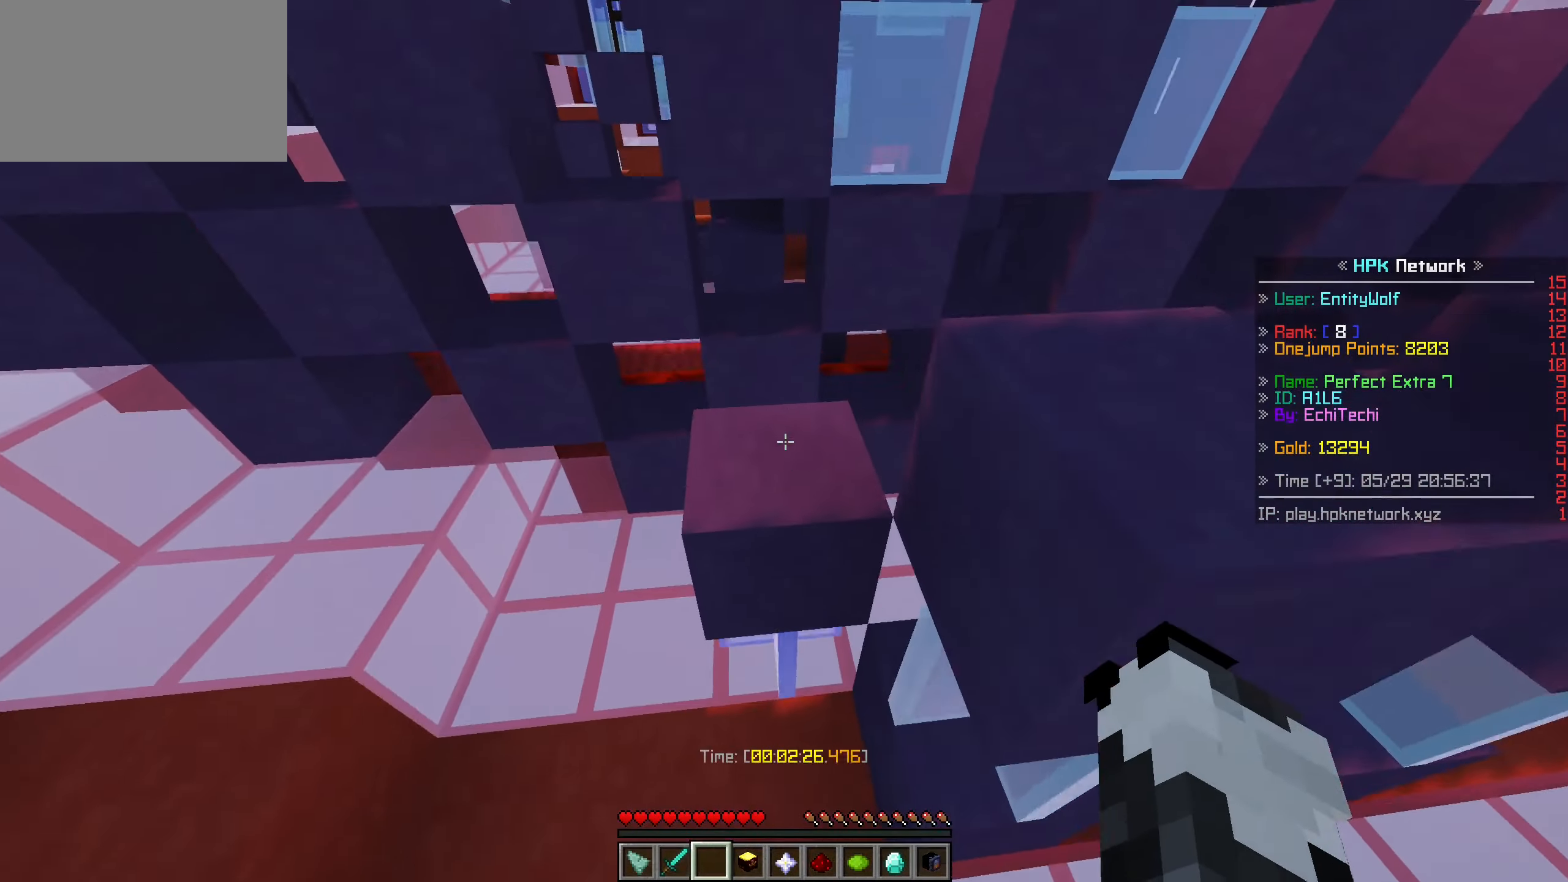
{"keys": ["d", "space", "w"], "mouse": [], "events": [[83, "space", "up"], [217, "d", "down"], [217, "space", "down"]]}
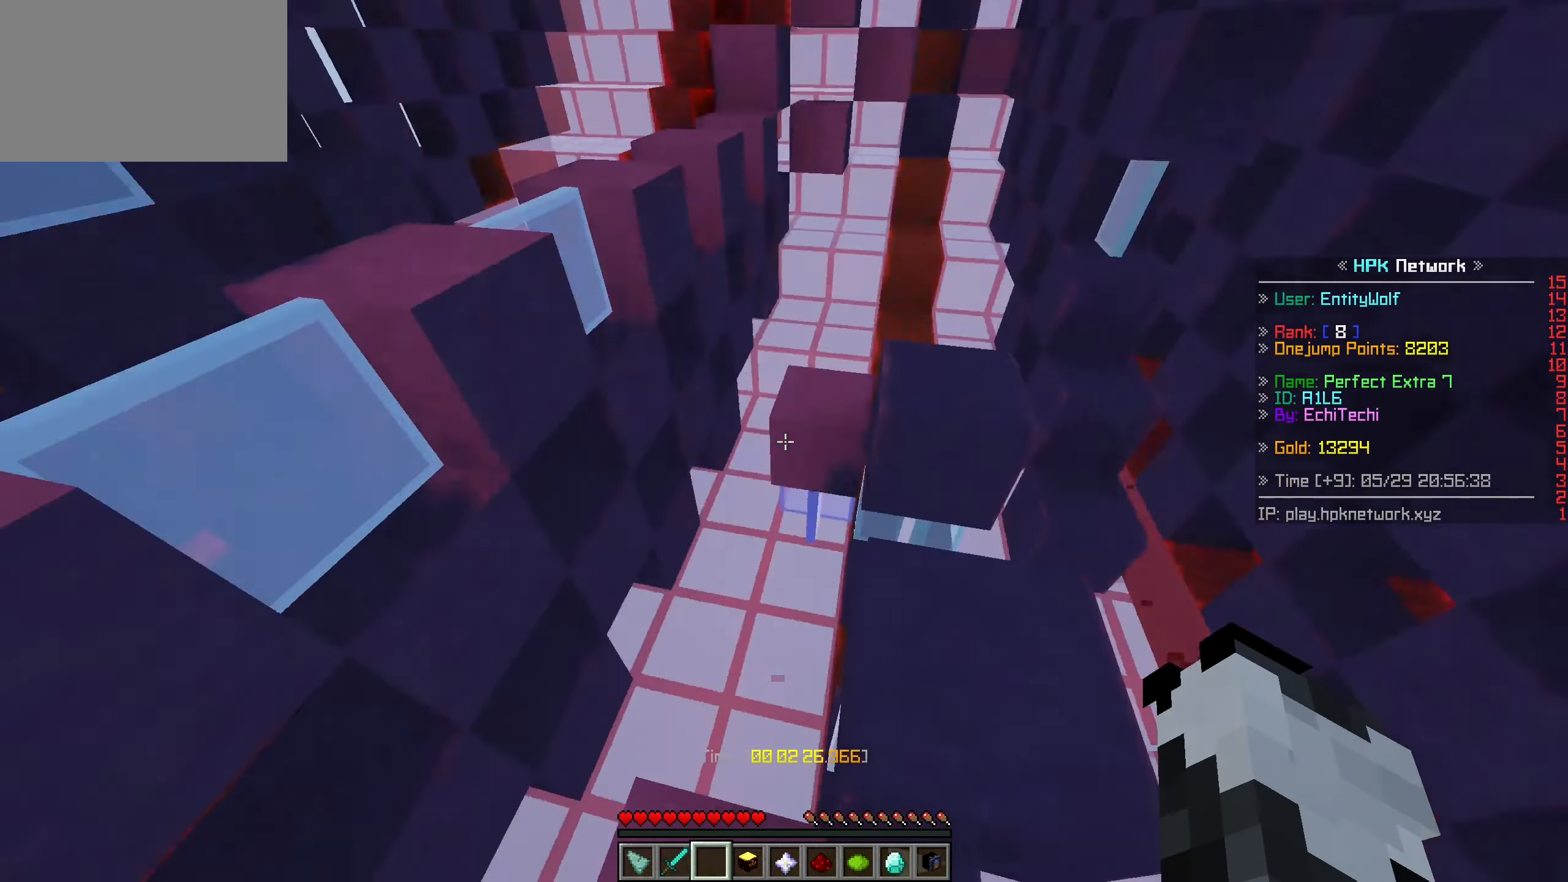
{"keys": ["space", "w"], "mouse": [], "events": [[67, "space", "up"], [167, "d", "up"], [367, "space", "down"]]}
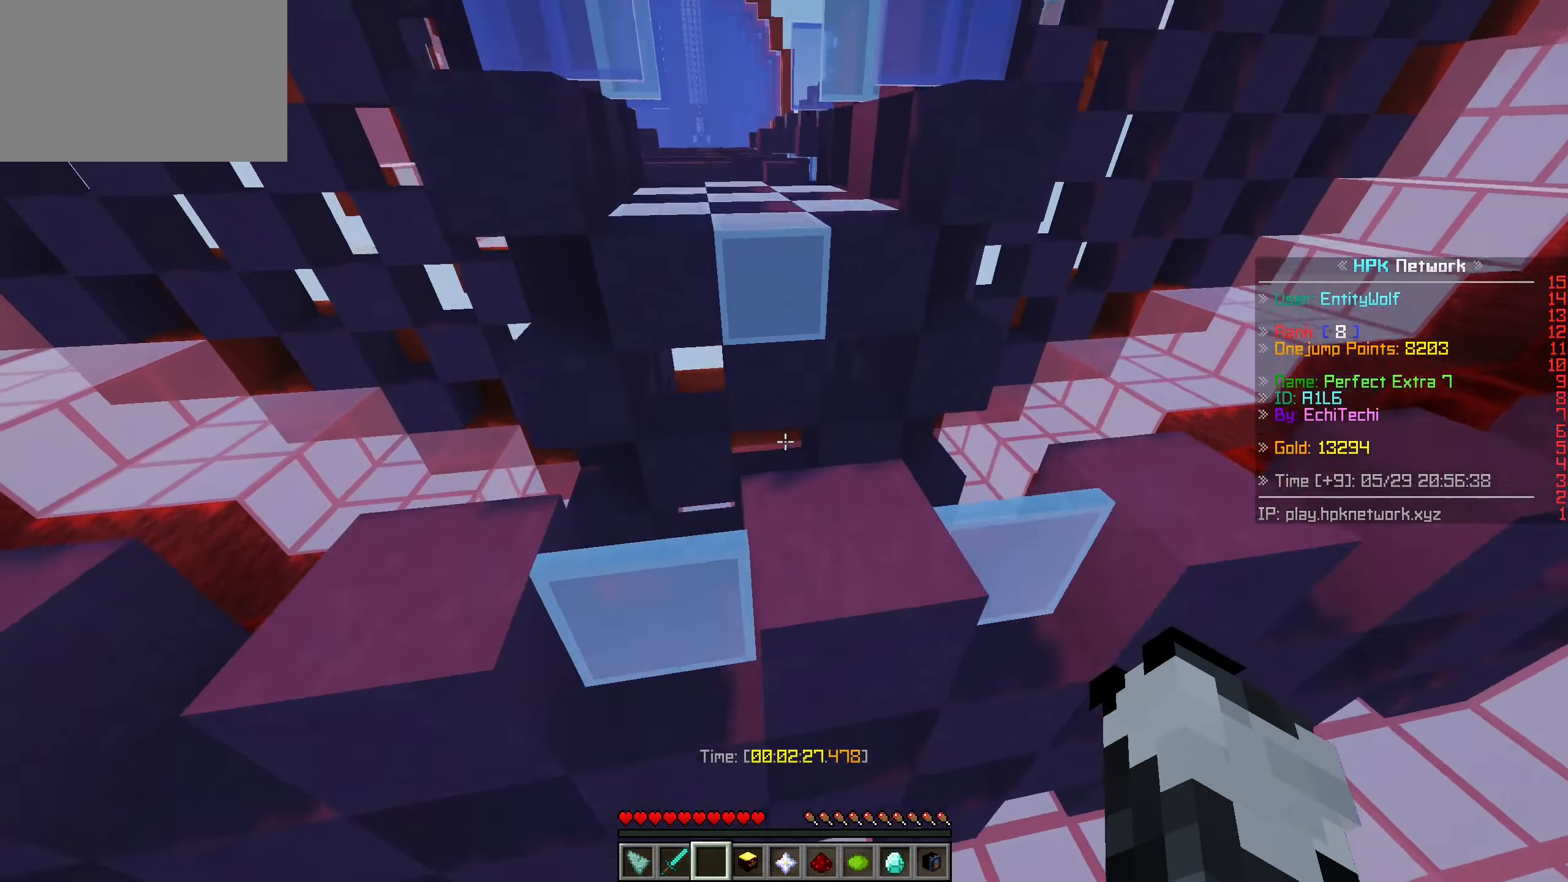
{"keys": ["a", "space", "w"], "mouse": [], "events": [[83, "space", "up"], [233, "space", "down"], [467, "a", "down"]]}
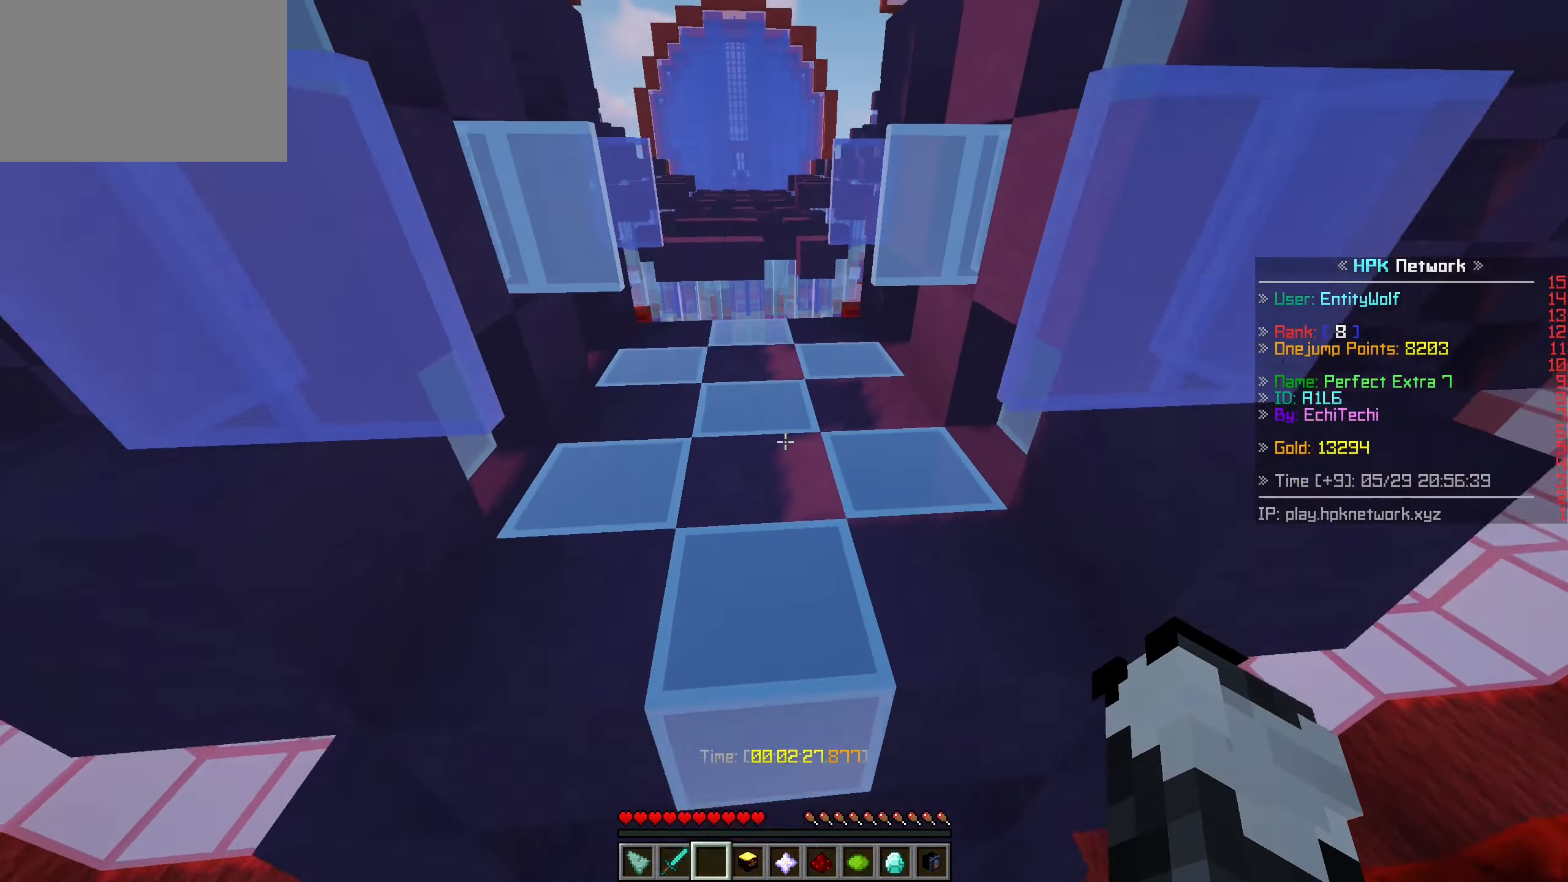
{"keys": ["space", "w"], "mouse": [], "events": [[67, "space", "up"], [117, "a", "up"], [217, "space", "down"]]}
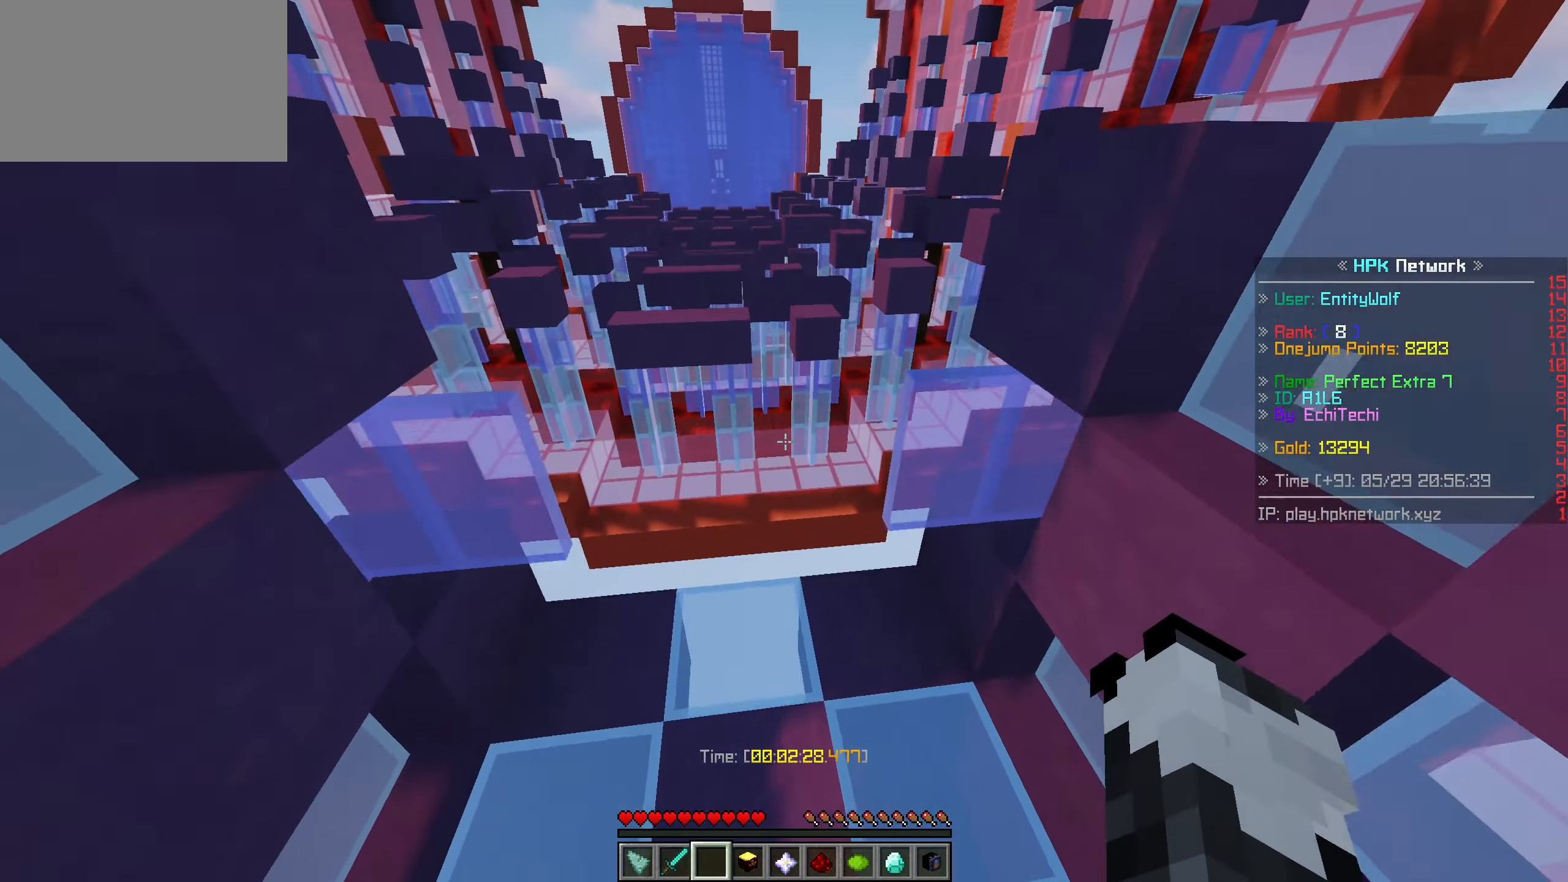
{"keys": ["space", "w"], "mouse": [], "events": [[83, "space", "up"], [317, "space", "down"]]}
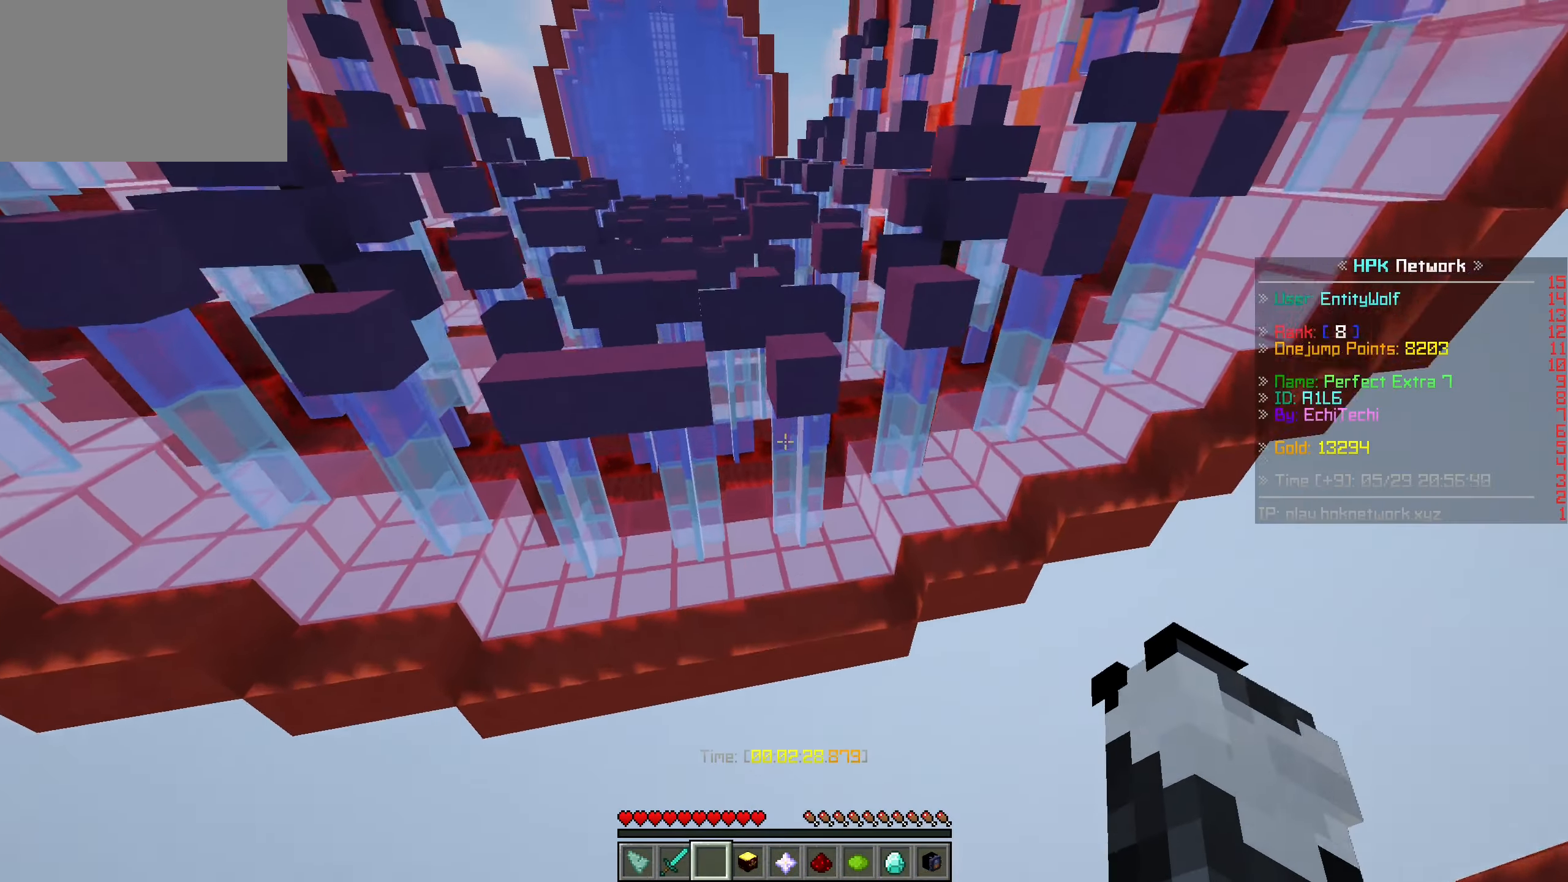
{"keys": ["w"], "mouse": [], "events": [[83, "space", "up"]]}
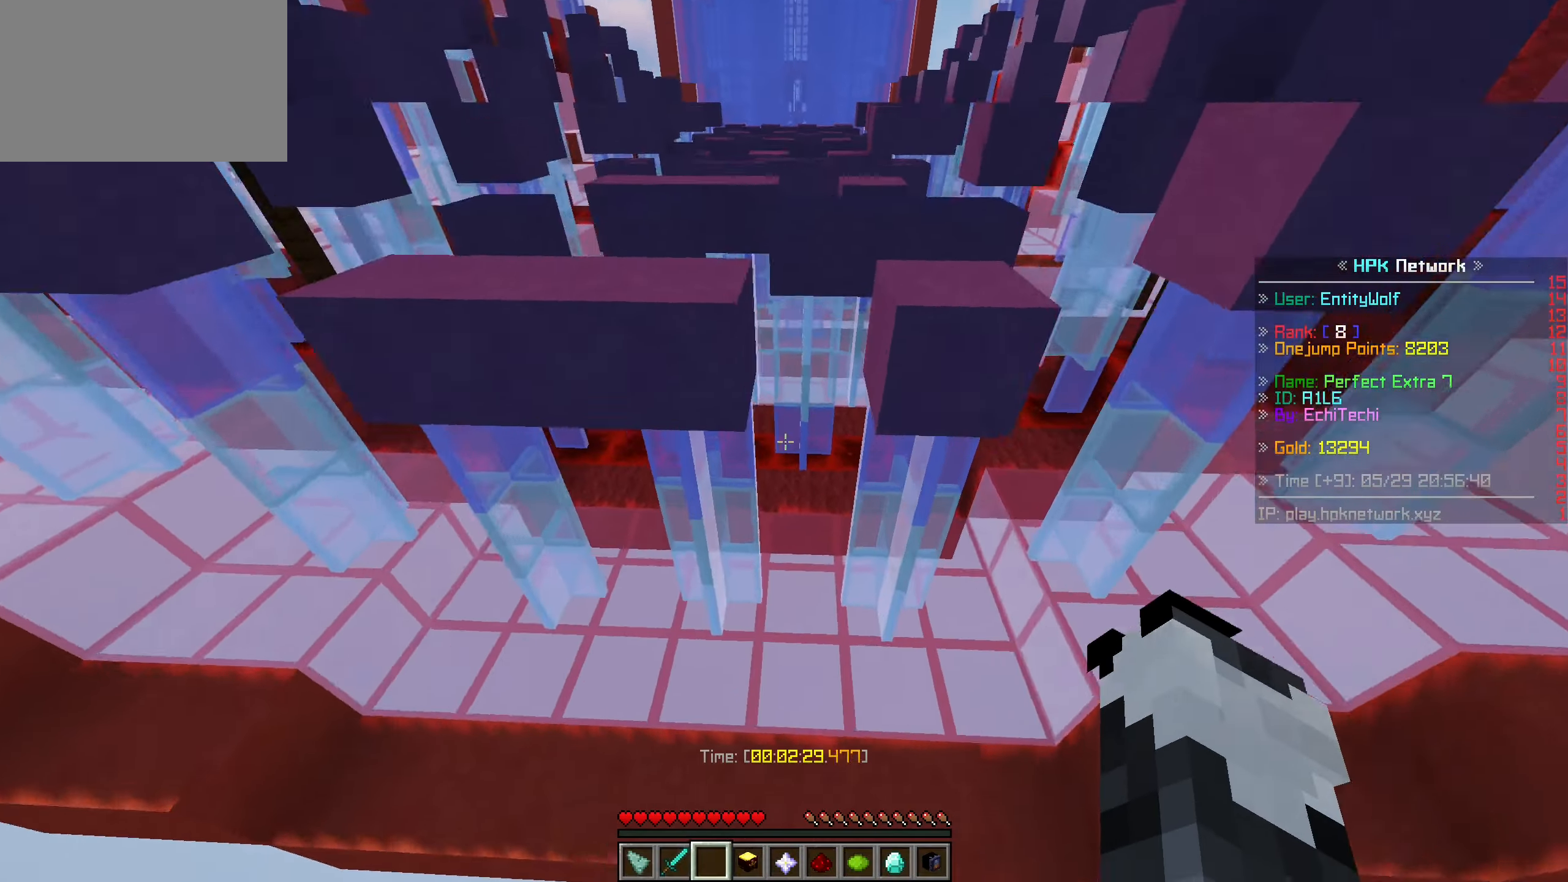
{"keys": ["w"], "mouse": [], "events": []}
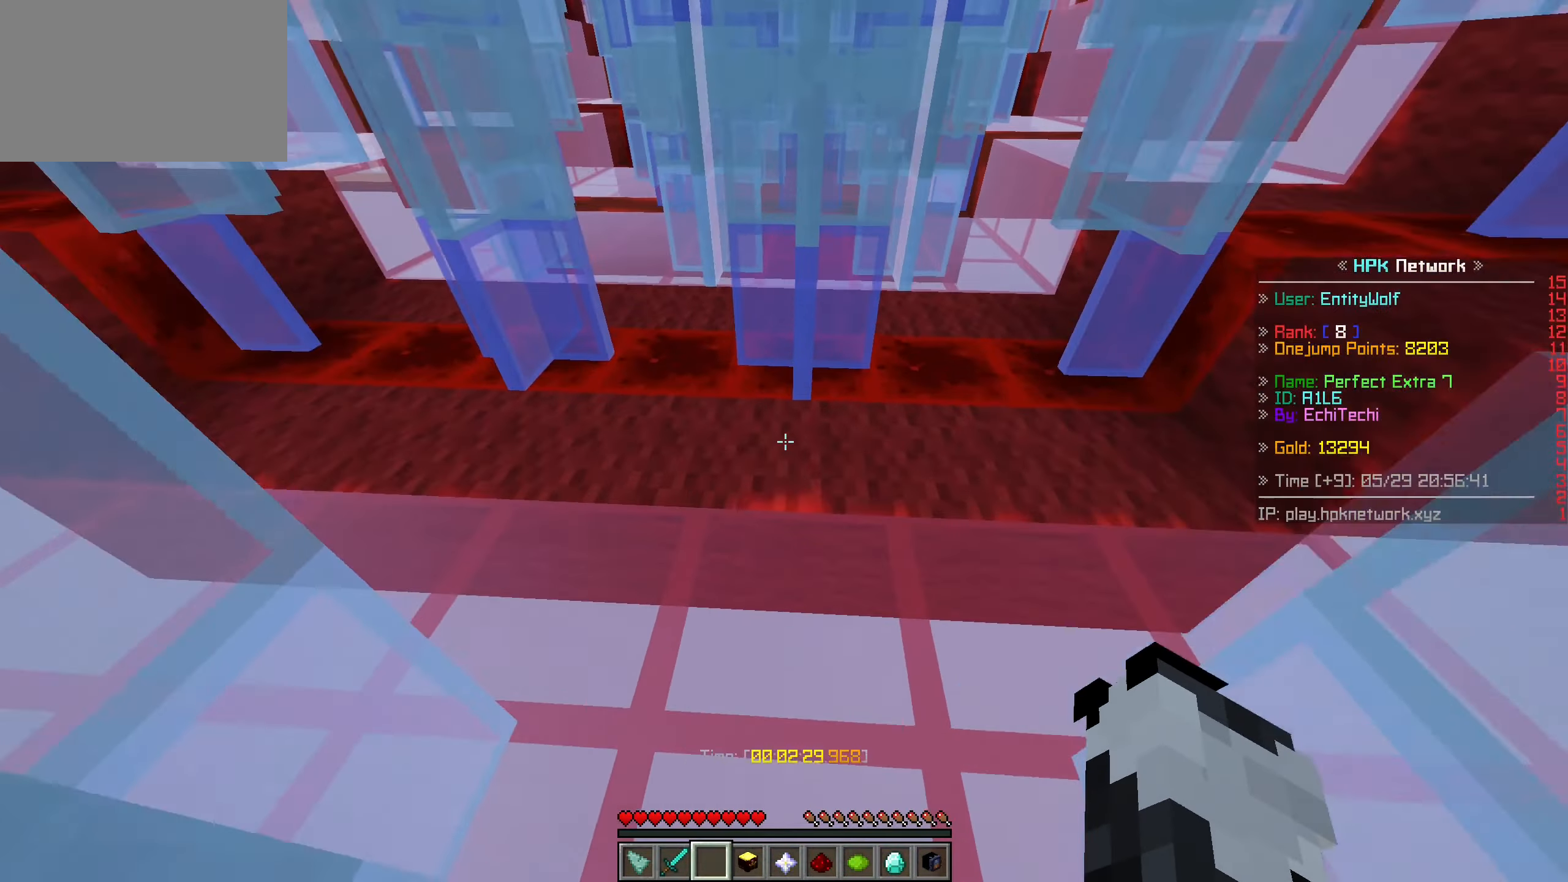
{"keys": ["w"], "mouse": [], "events": [[117, "a", "down"], [283, "a", "up"]]}